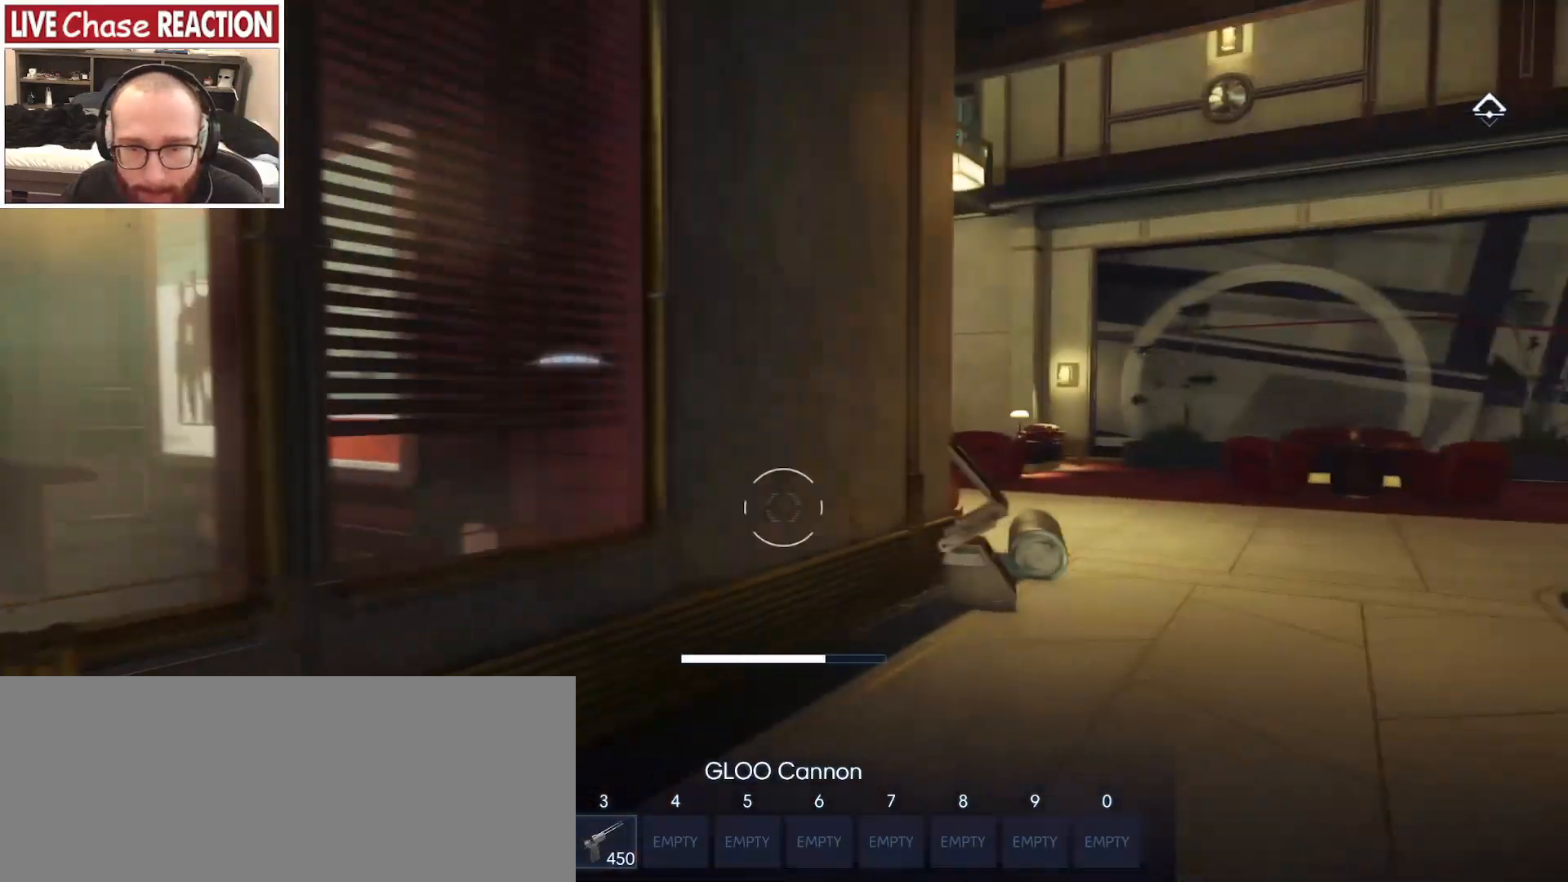
Gameplay with keyboard and mouse; each line is a JSON object with the keys and mouse buttons held at the frame after it. "events" lists presses ("down") and releases ("up") of ".", "/", "0", "1", "2", "3", "4", "5", "6", "7", "8", "9", "a", "alt_l", "alt_r", "b", "backslash", "backspace", "c", "caps_lock", "comma", "ctrl_l", "ctrl_r", "d", "e", "equals", "escape", "f", "f1", "f10", "f11", "f12", "f2", "f3", "f4", "f5", "f6", "f7", "f8", "f9", "g", "h", "i", "j", "k", "l", "lbracket", "m", "minus", "n", "o", "p", "q", "quote", "r", "rbracket", "return", "s", "semicolon", "shift_l", "shift_r", "space", "super", "t", "tab", "tilde", "u", "v", "w", "x", "y", "z", "mouse_left", "mouse_wheel", "mouse_right", "mouse_mb4" and "mouse_mb5" between this image and that frame as [ms after this image, input, new state], when the widget could be followed in between. "mouse_left", "mouse_wheel", "mouse_right", "mouse_mb4", "mouse_mb5" = the "left", "wheel", "right", "mb4", "mb5" buttons of the "mouse" list. No other keys are recorded. "wheel" means that the mouse wheel is clicked or scrolled. Mouse movement is not recorded.
{"keys": ["c", "w"], "mouse": [], "events": [[117, "d", "up"], [433, "c", "down"]]}
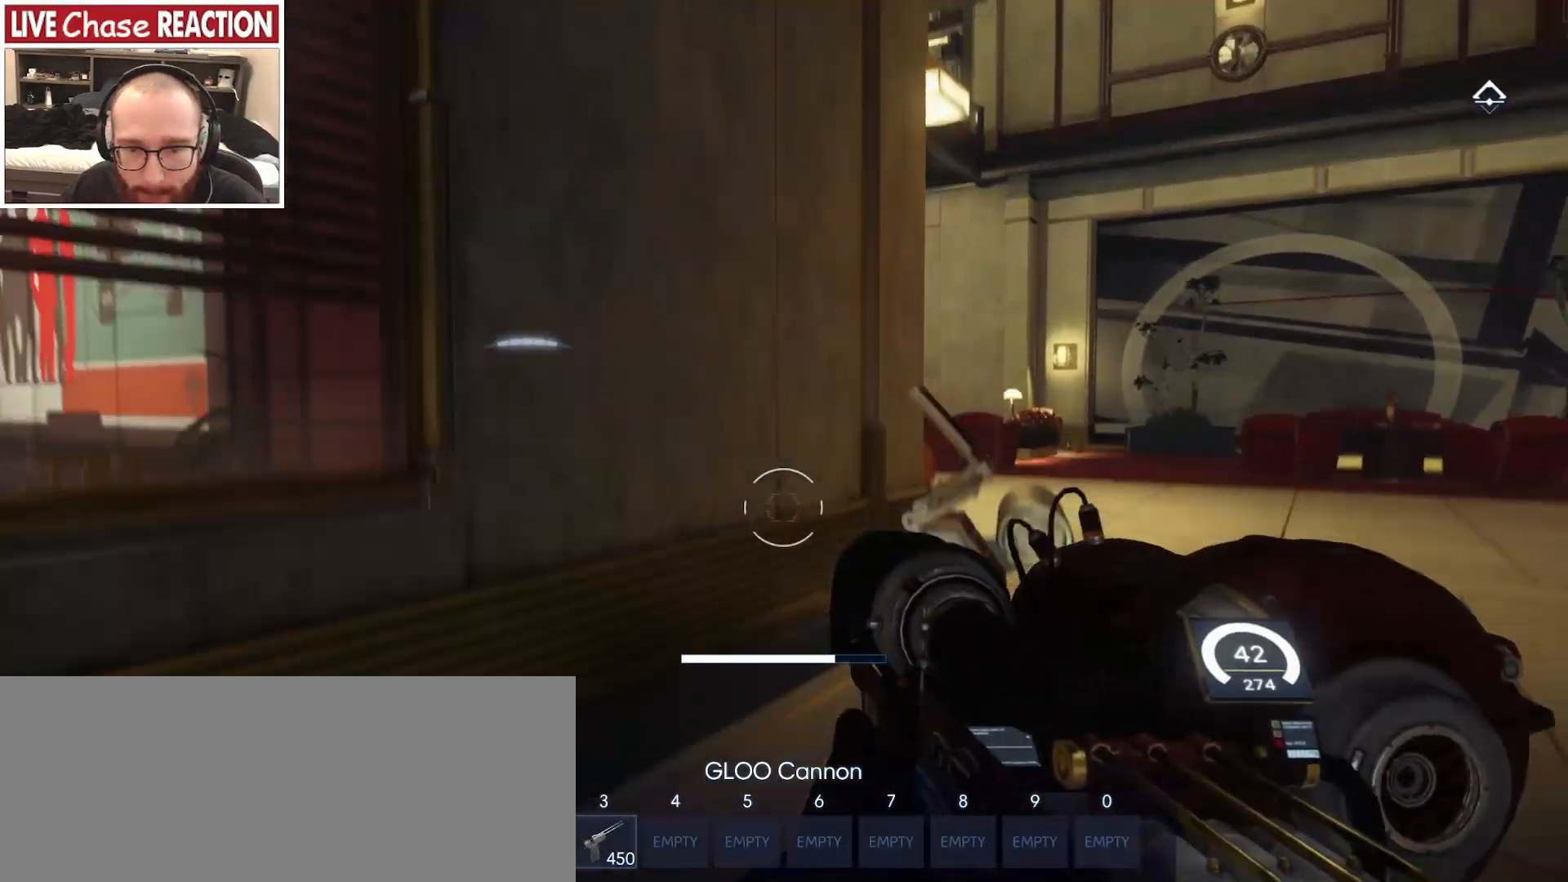
{"keys": ["d", "w"], "mouse": [], "events": [[17, "c", "up"], [133, "d", "down"]]}
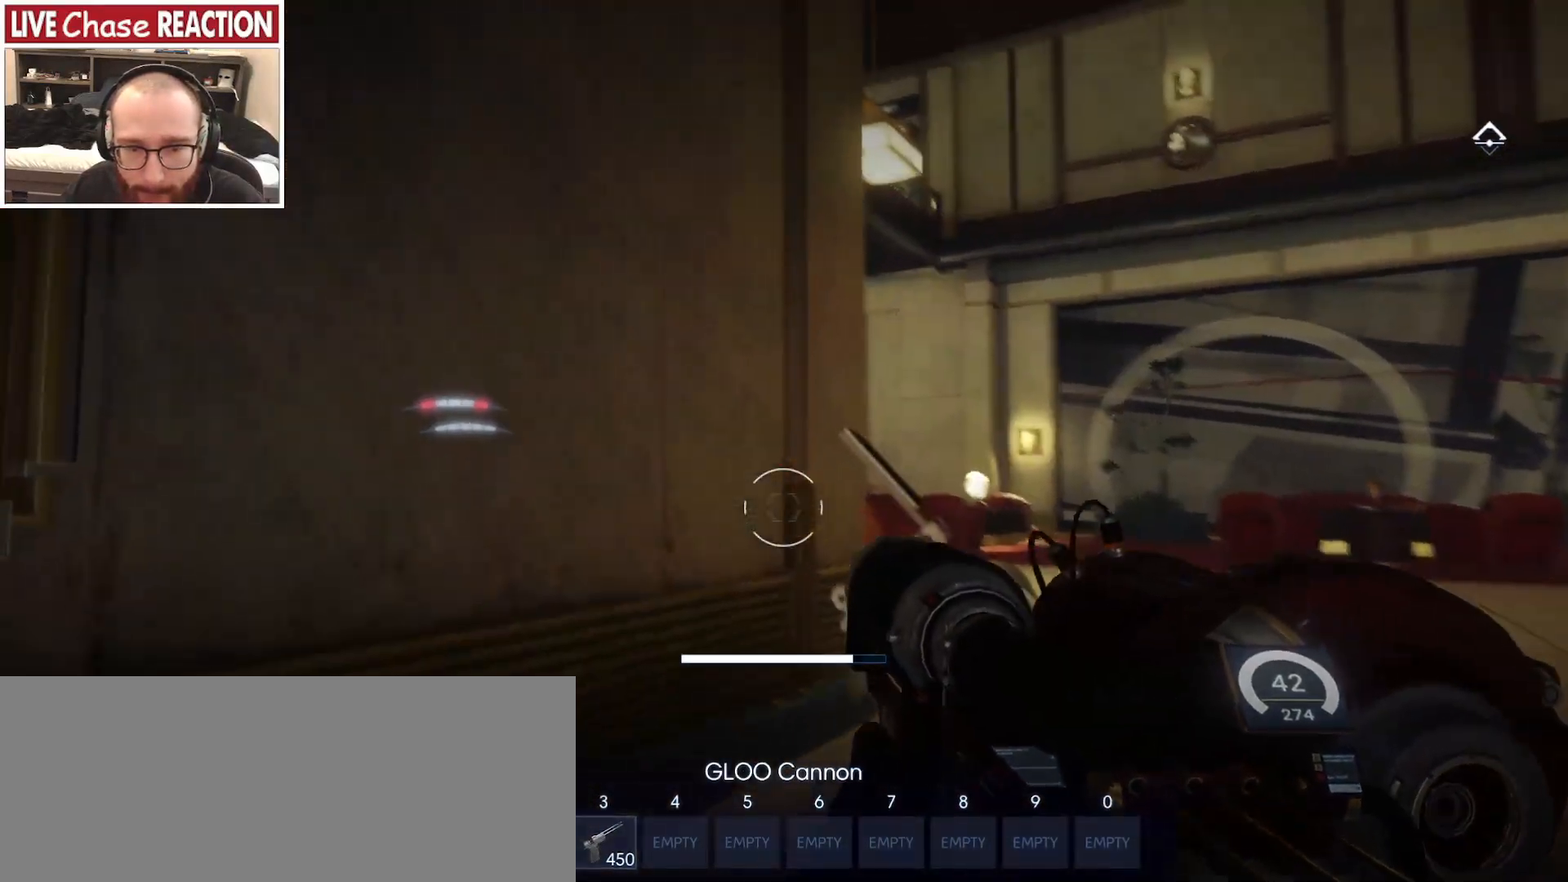
{"keys": ["d", "w"], "mouse": [], "events": []}
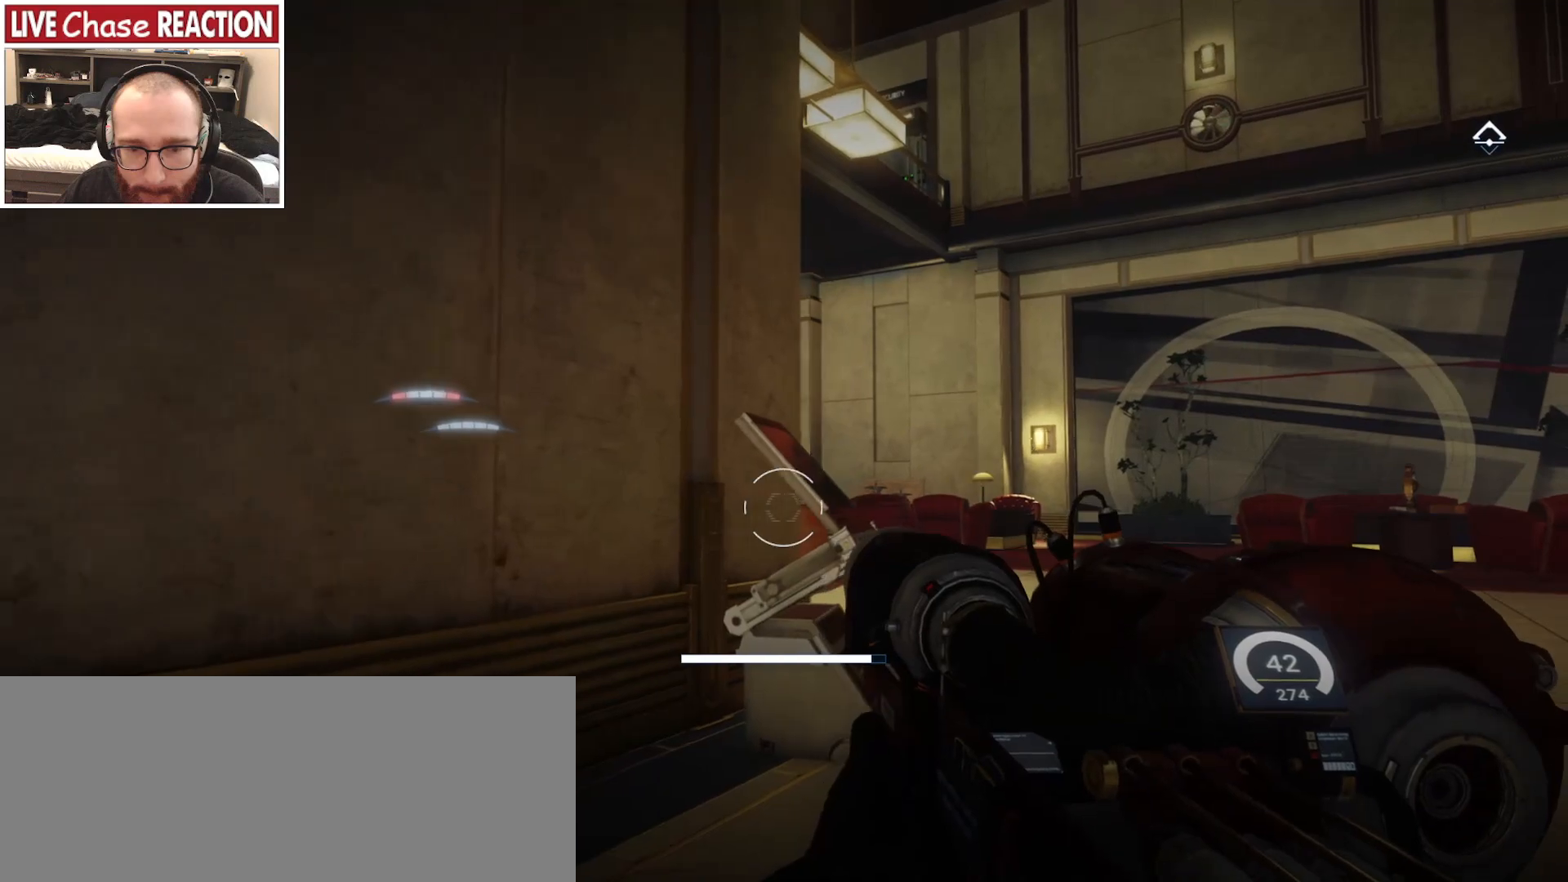
{"keys": ["d", "w"], "mouse": [], "events": []}
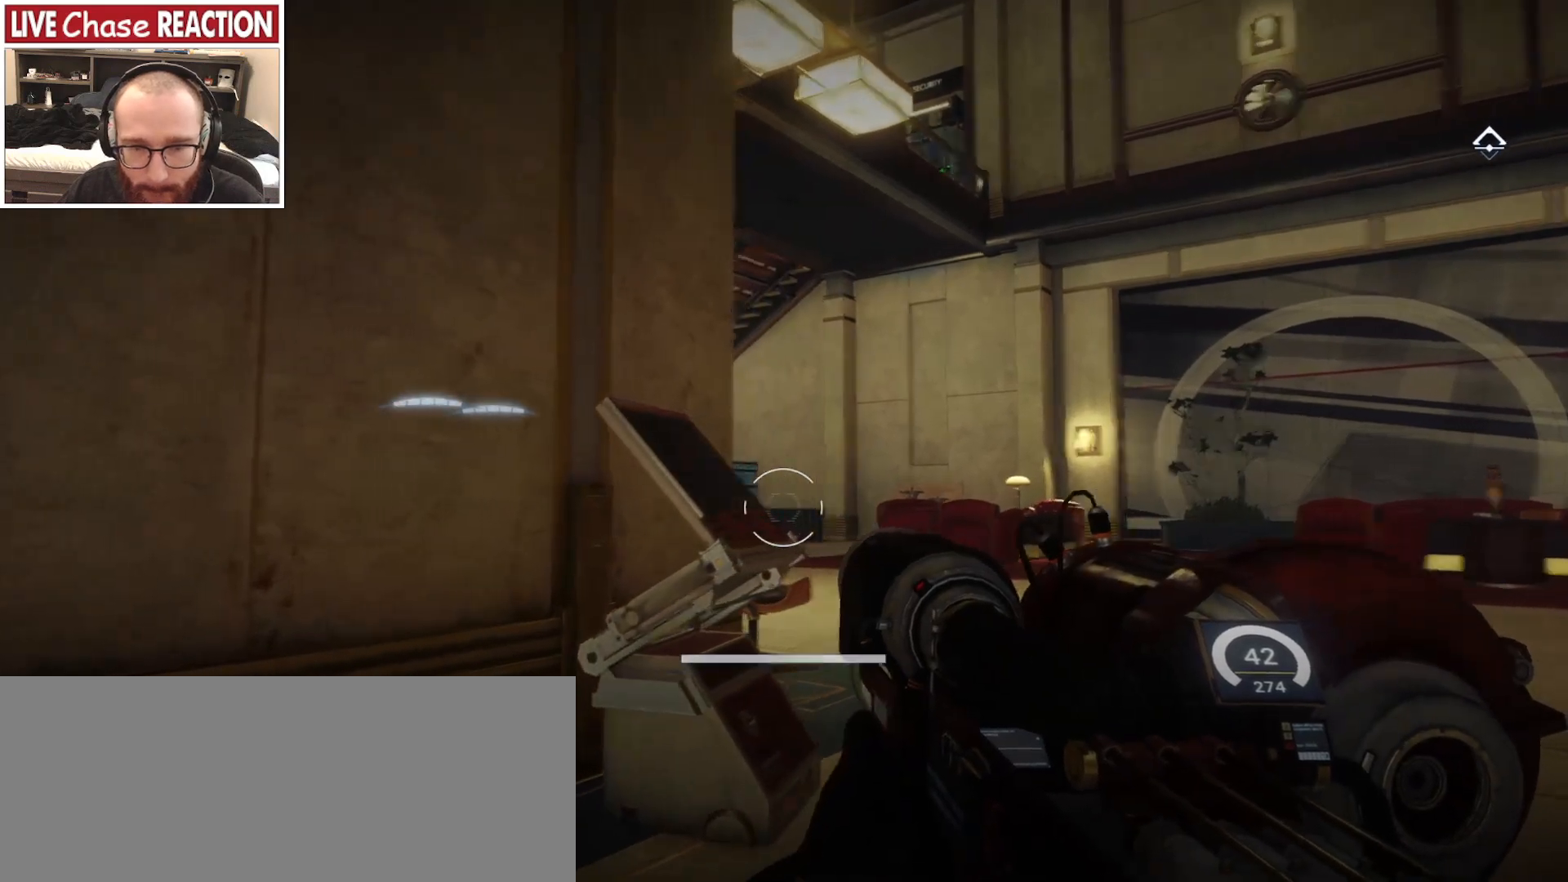
{"keys": ["d"], "mouse": [], "events": [[283, "w", "up"]]}
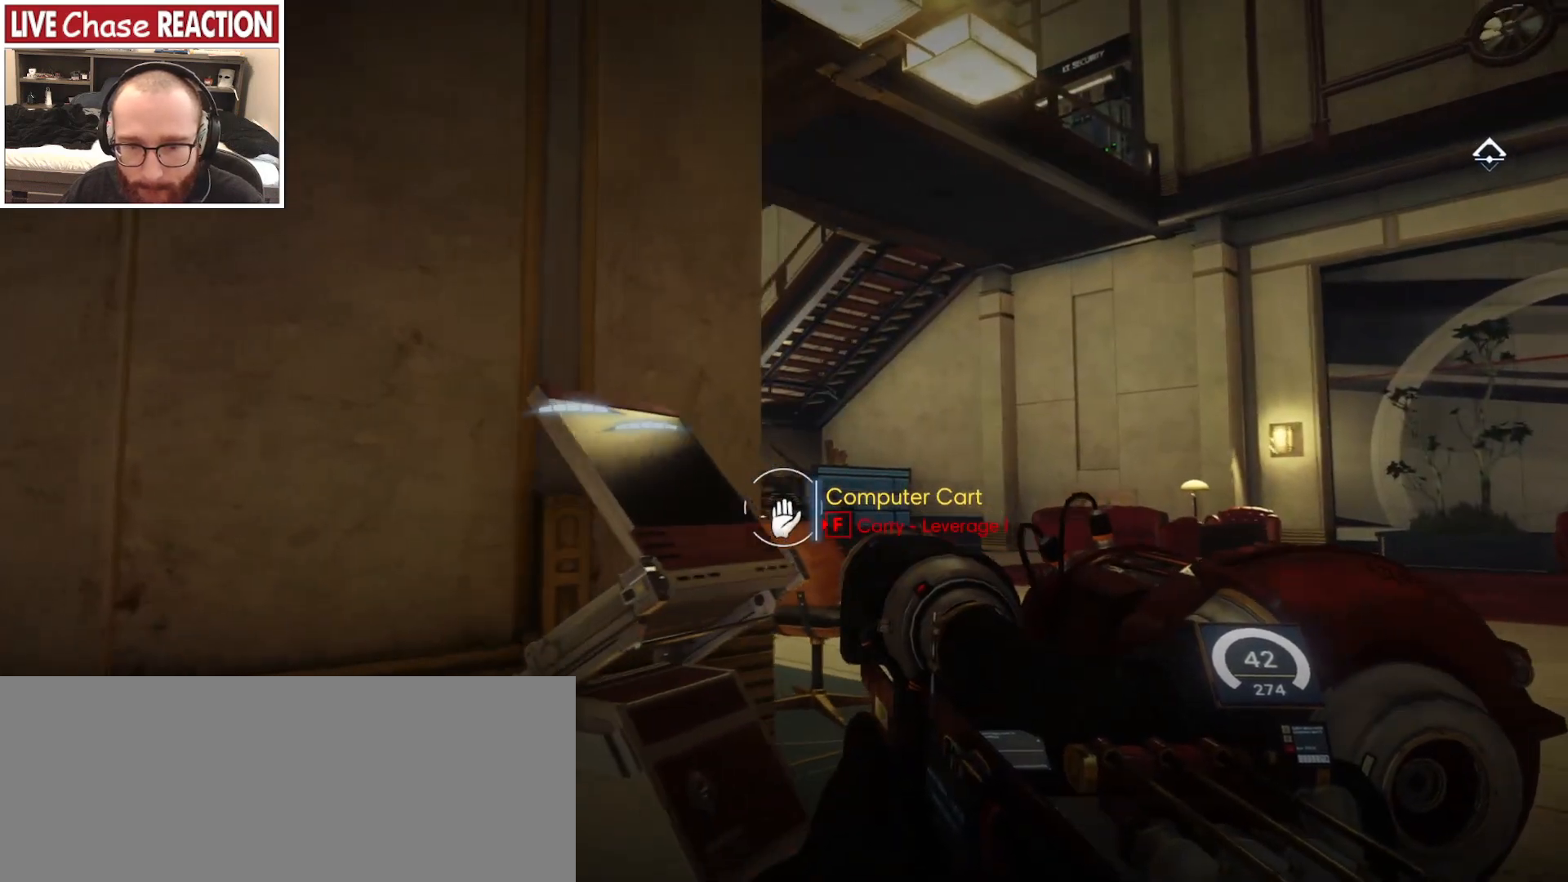
{"keys": ["w"], "mouse": [], "events": [[167, "w", "down"], [417, "d", "up"]]}
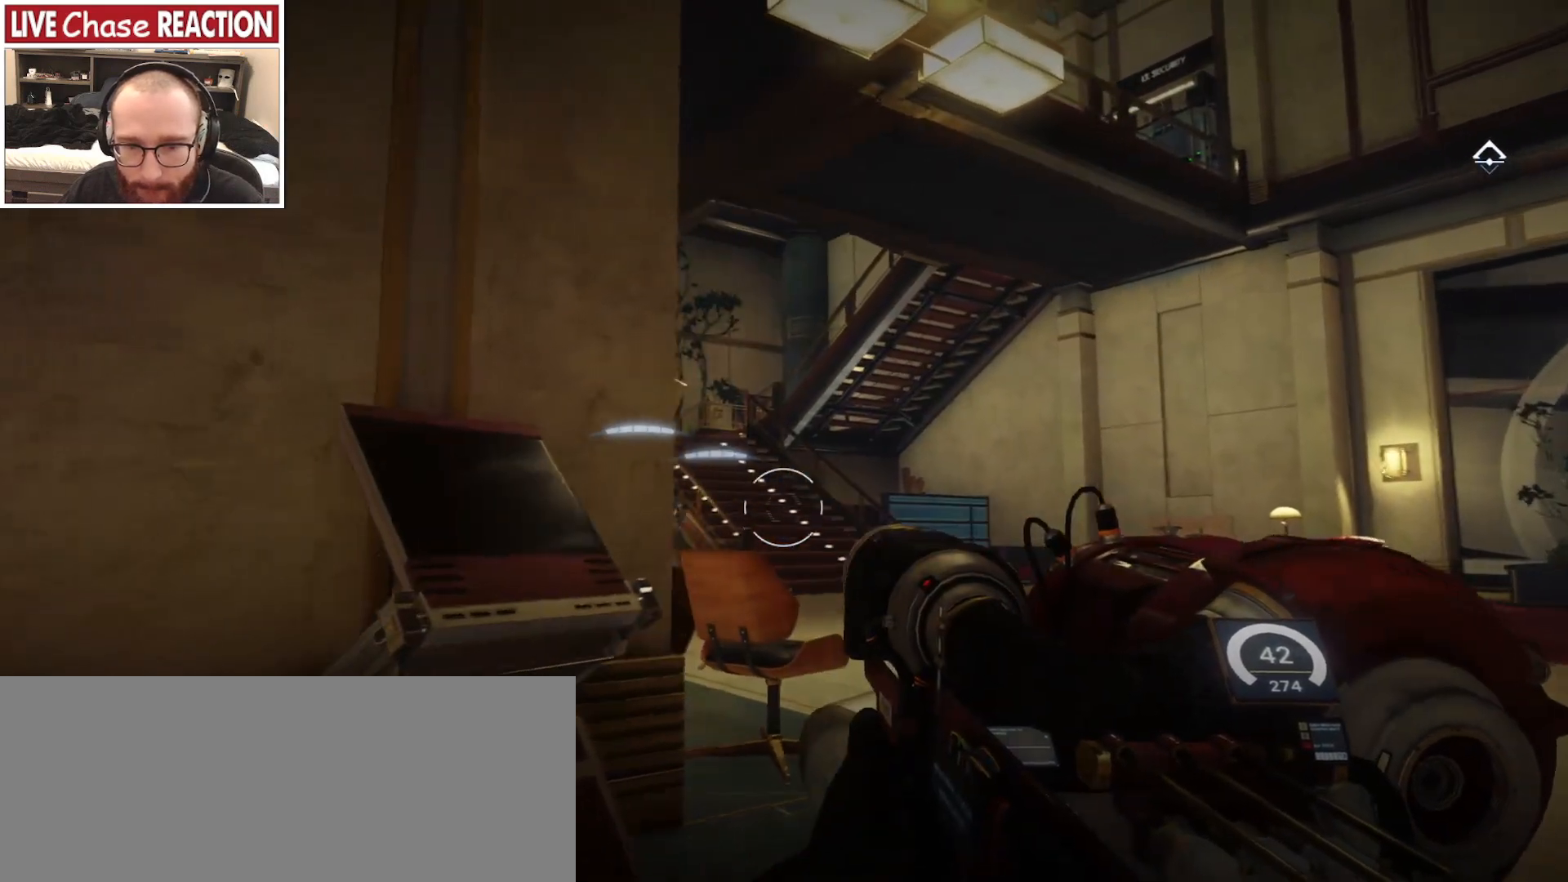
{"keys": ["w"], "mouse": [], "events": []}
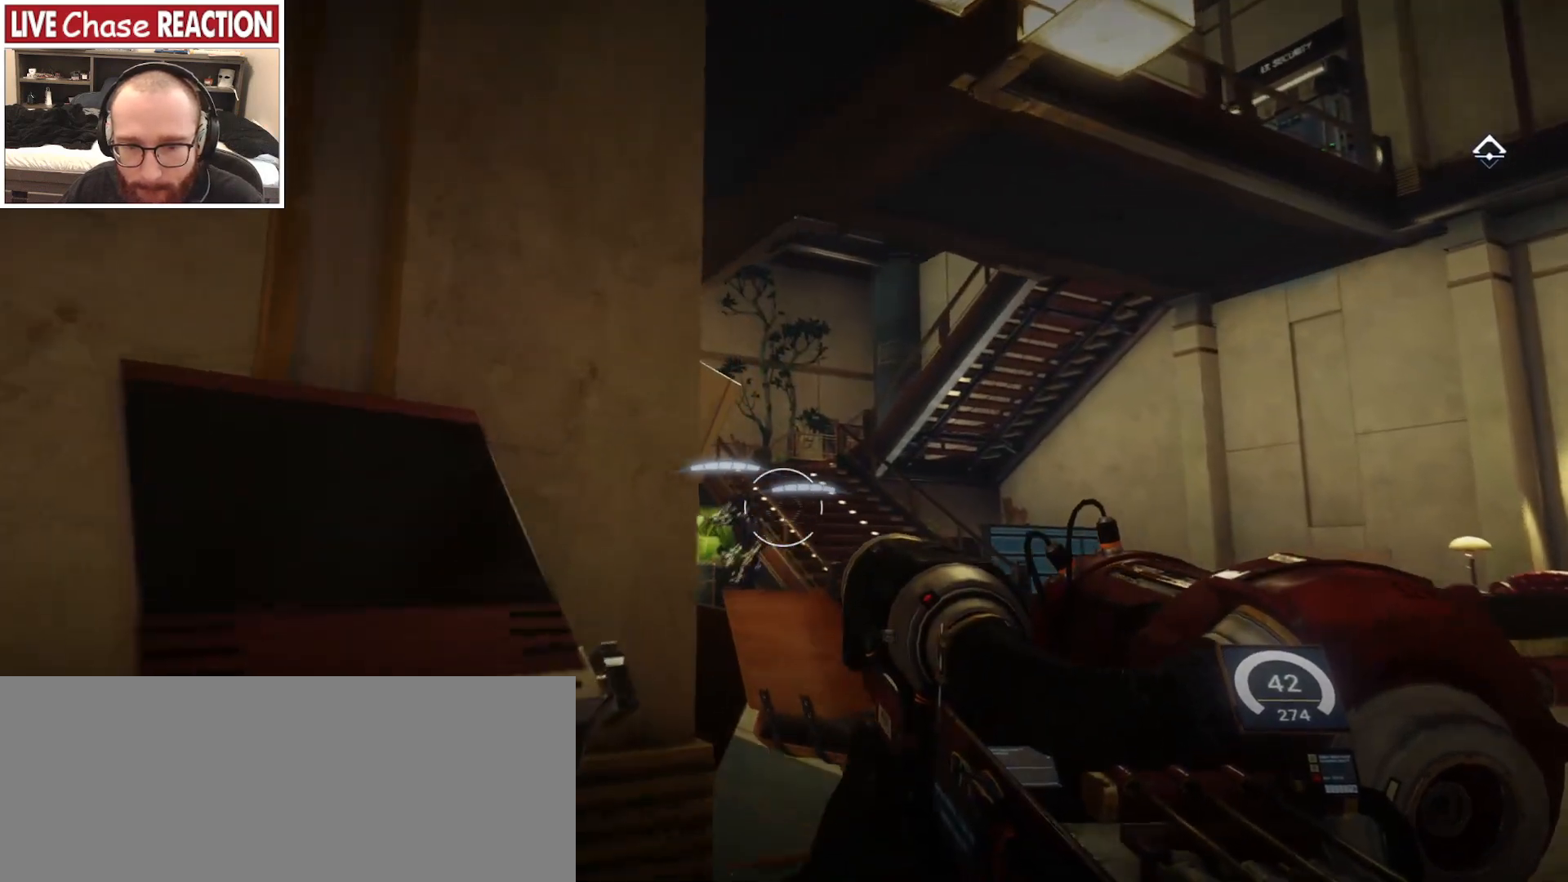
{"keys": ["d", "w"], "mouse": ["left"], "events": [[217, "d", "down"], [500, "mouse_left", "down"]]}
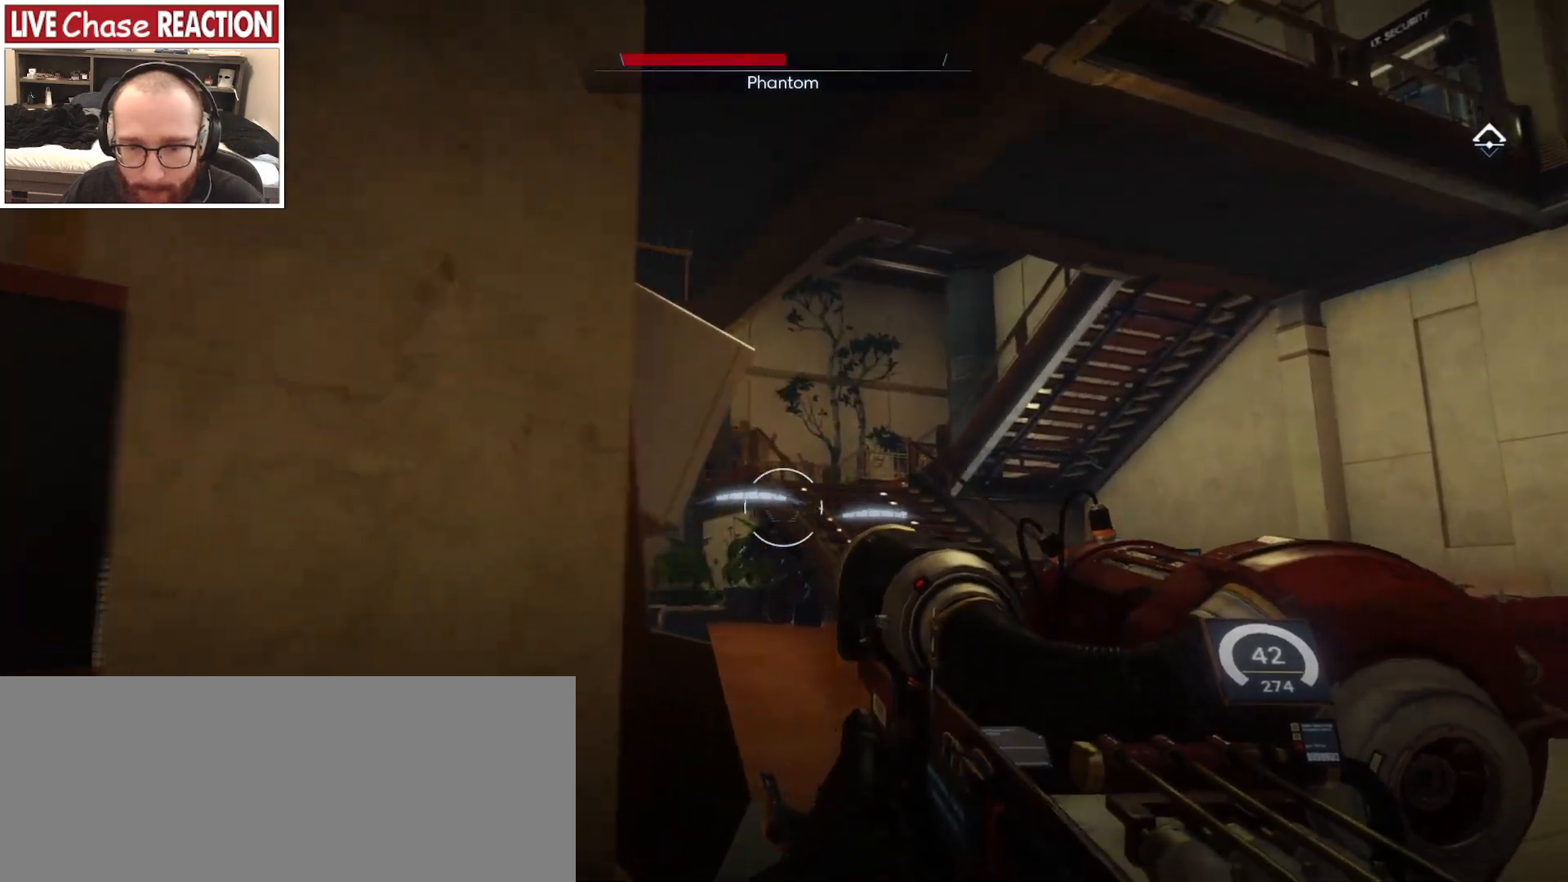
{"keys": ["w"], "mouse": ["left"], "events": [[150, "d", "up"]]}
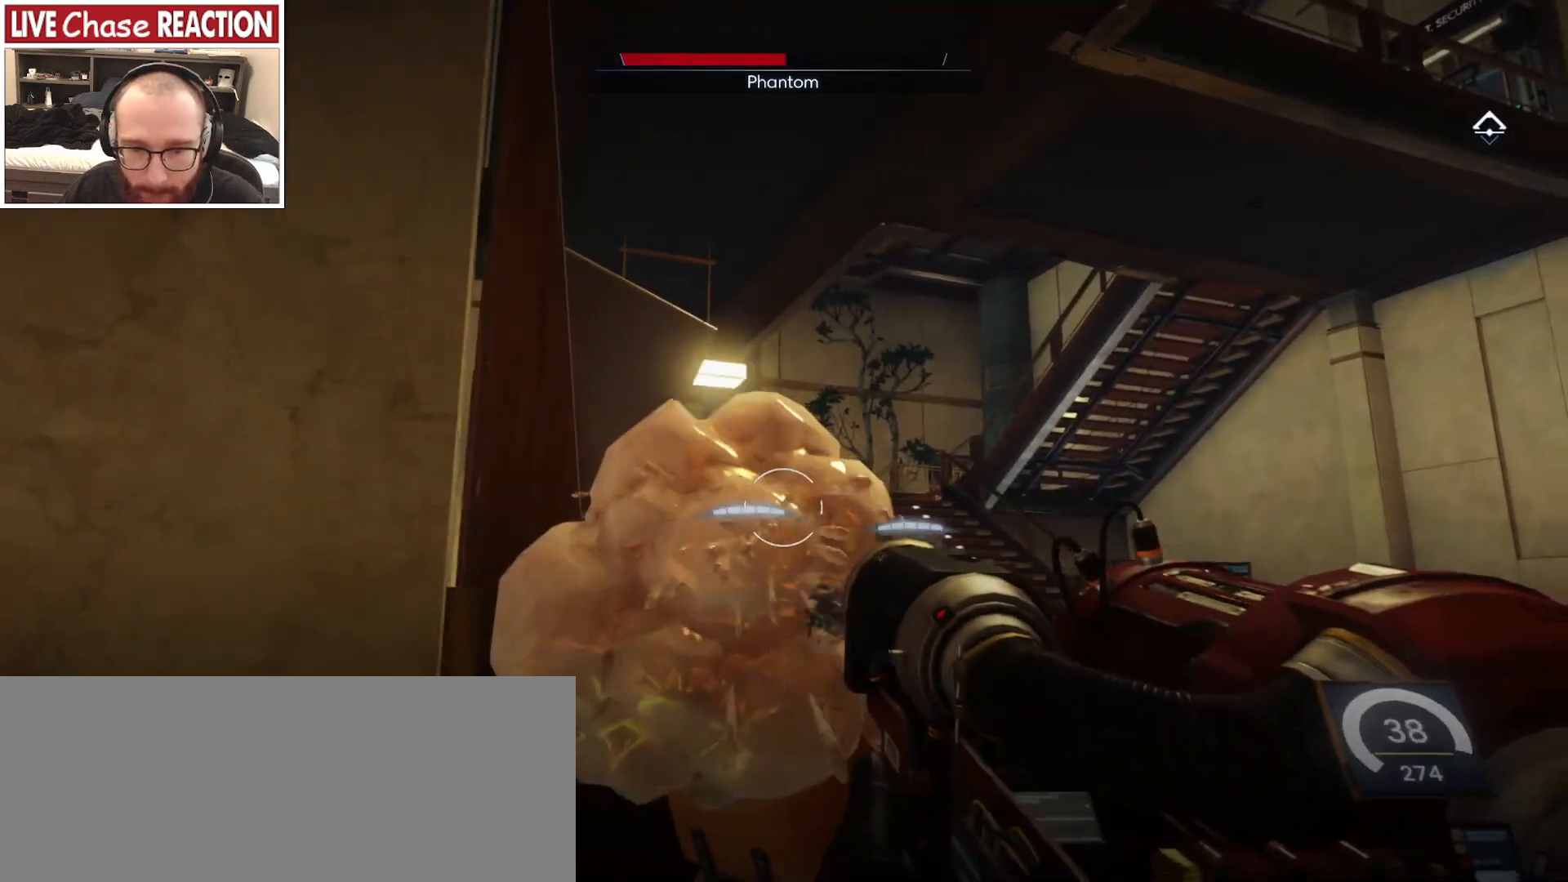
{"keys": ["d"], "mouse": [], "events": [[50, "d", "down"], [67, "mouse_left", "up"], [83, "w", "up"]]}
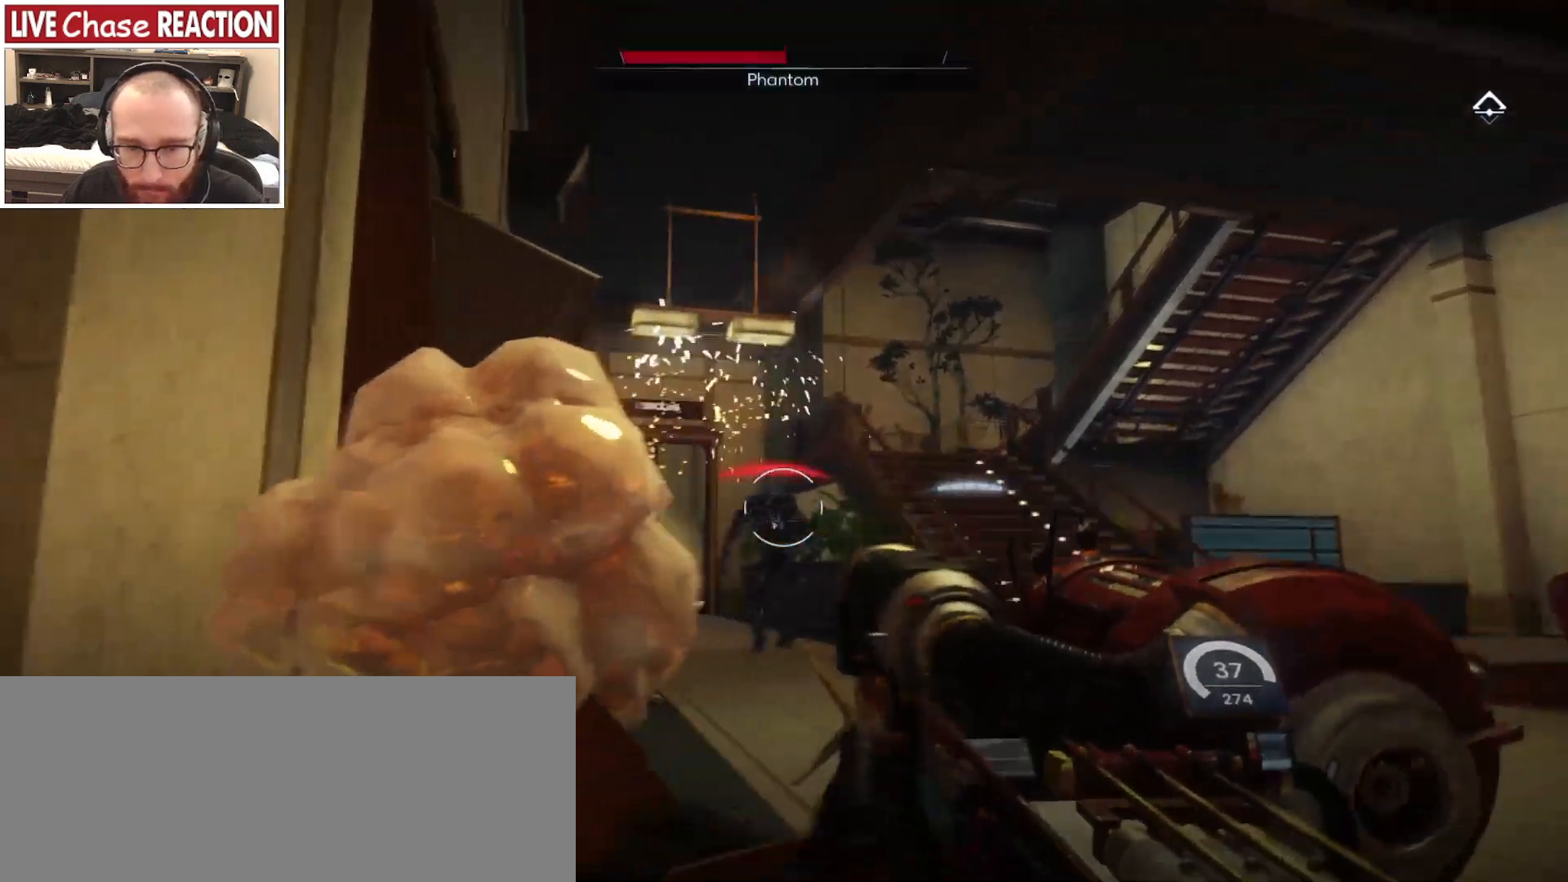
{"keys": ["d"], "mouse": ["left"], "events": [[200, "mouse_left", "down"], [233, "w", "down"], [383, "w", "up"]]}
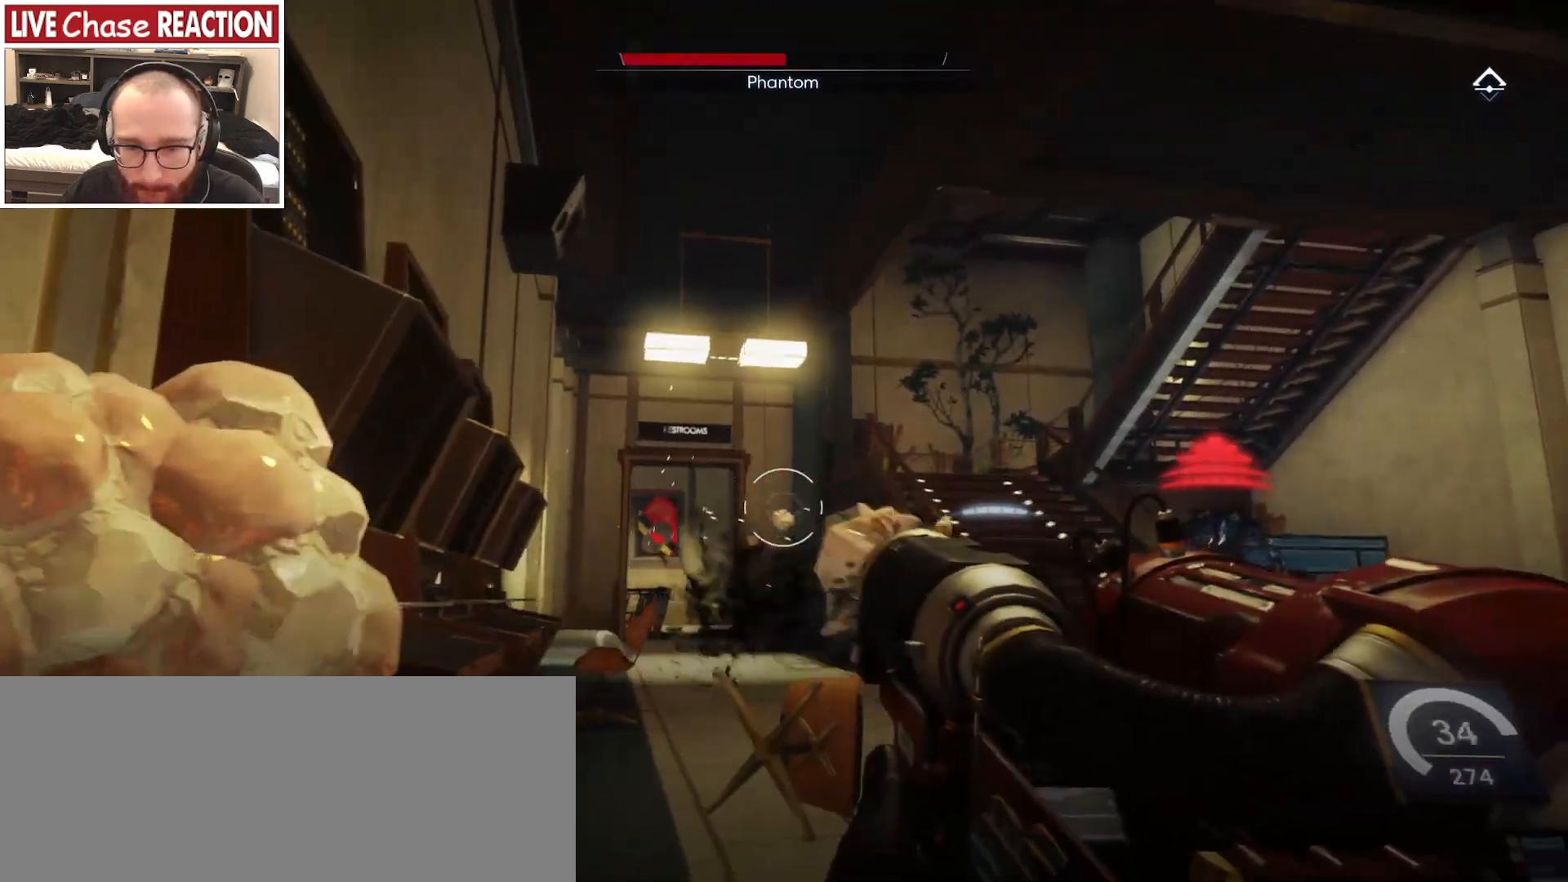
{"keys": ["d"], "mouse": ["left"], "events": [[150, "mouse_left", "up"], [250, "c", "down"], [367, "mouse_left", "down"], [383, "c", "up"]]}
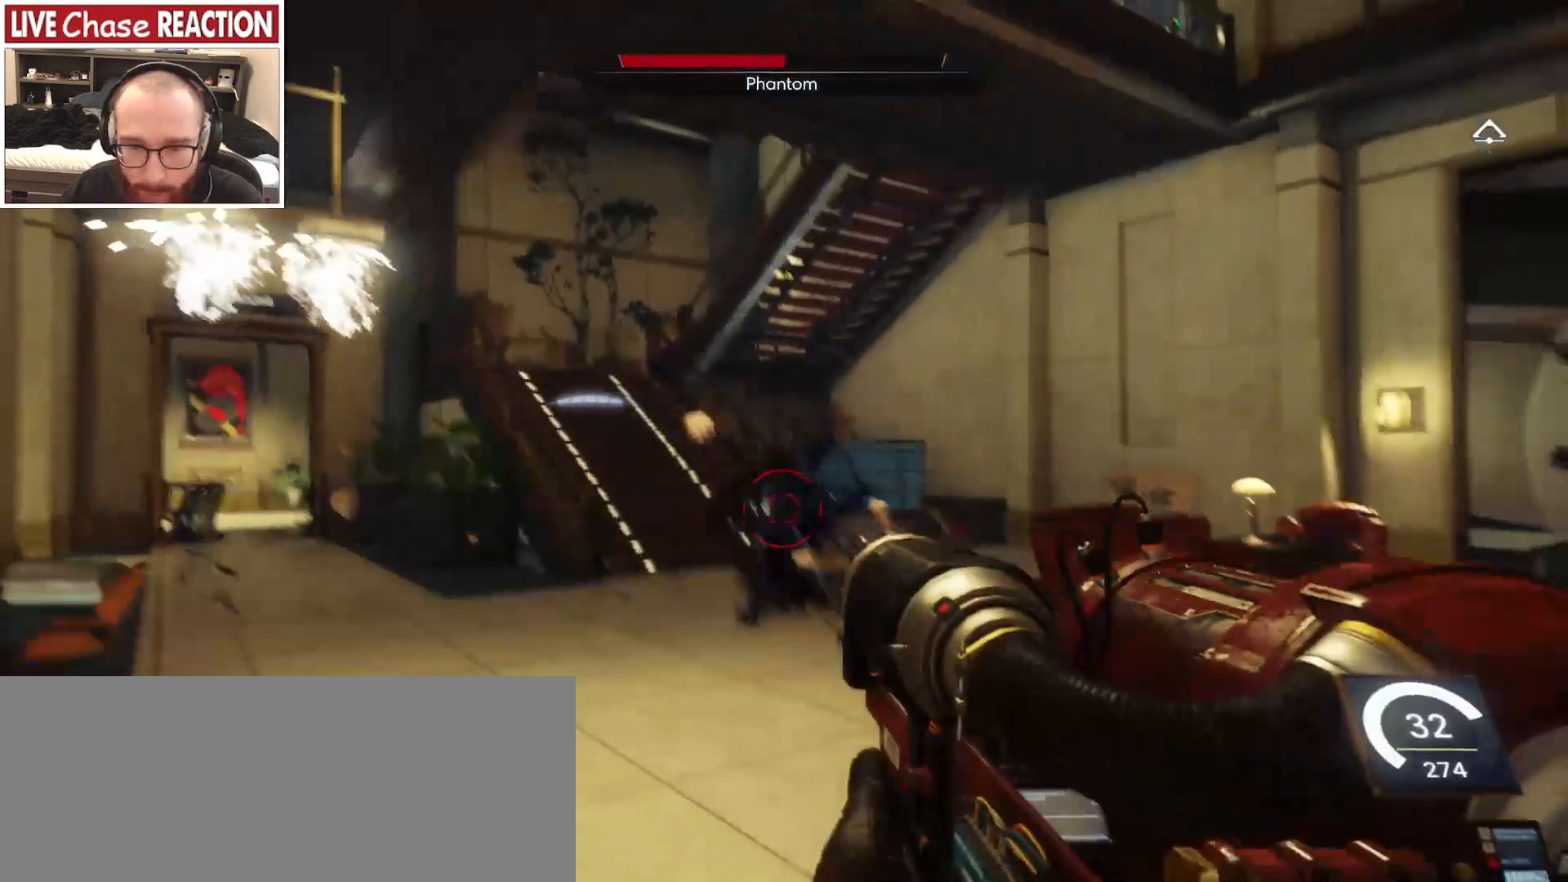
{"keys": ["d"], "mouse": ["left"], "events": []}
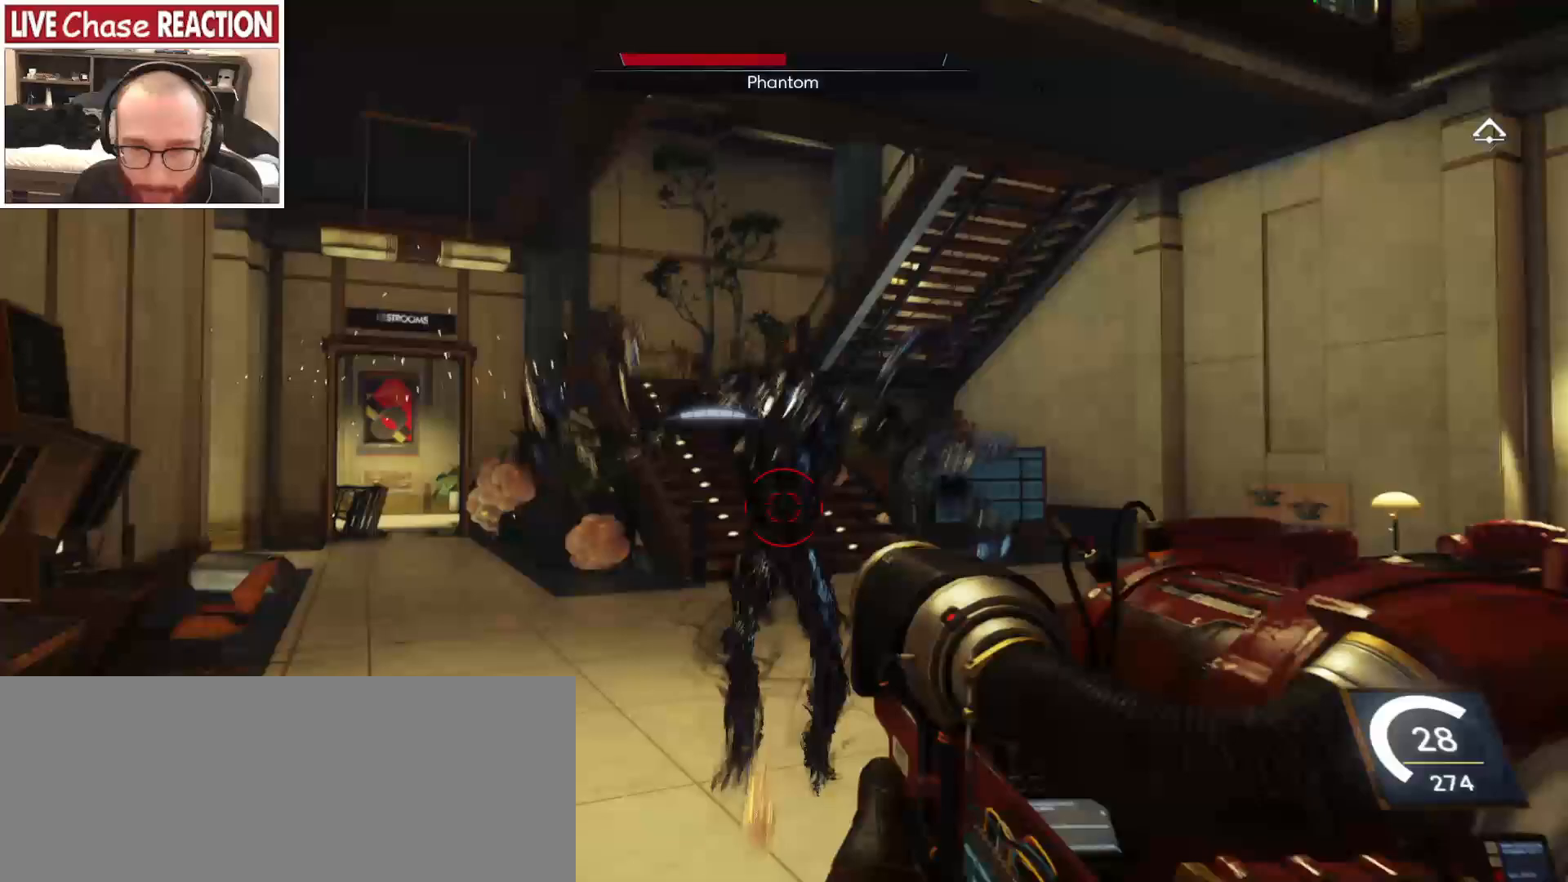
{"keys": ["d", "s", "shift_l"], "mouse": ["left"], "events": [[17, "s", "down"], [400, "shift_l", "down"]]}
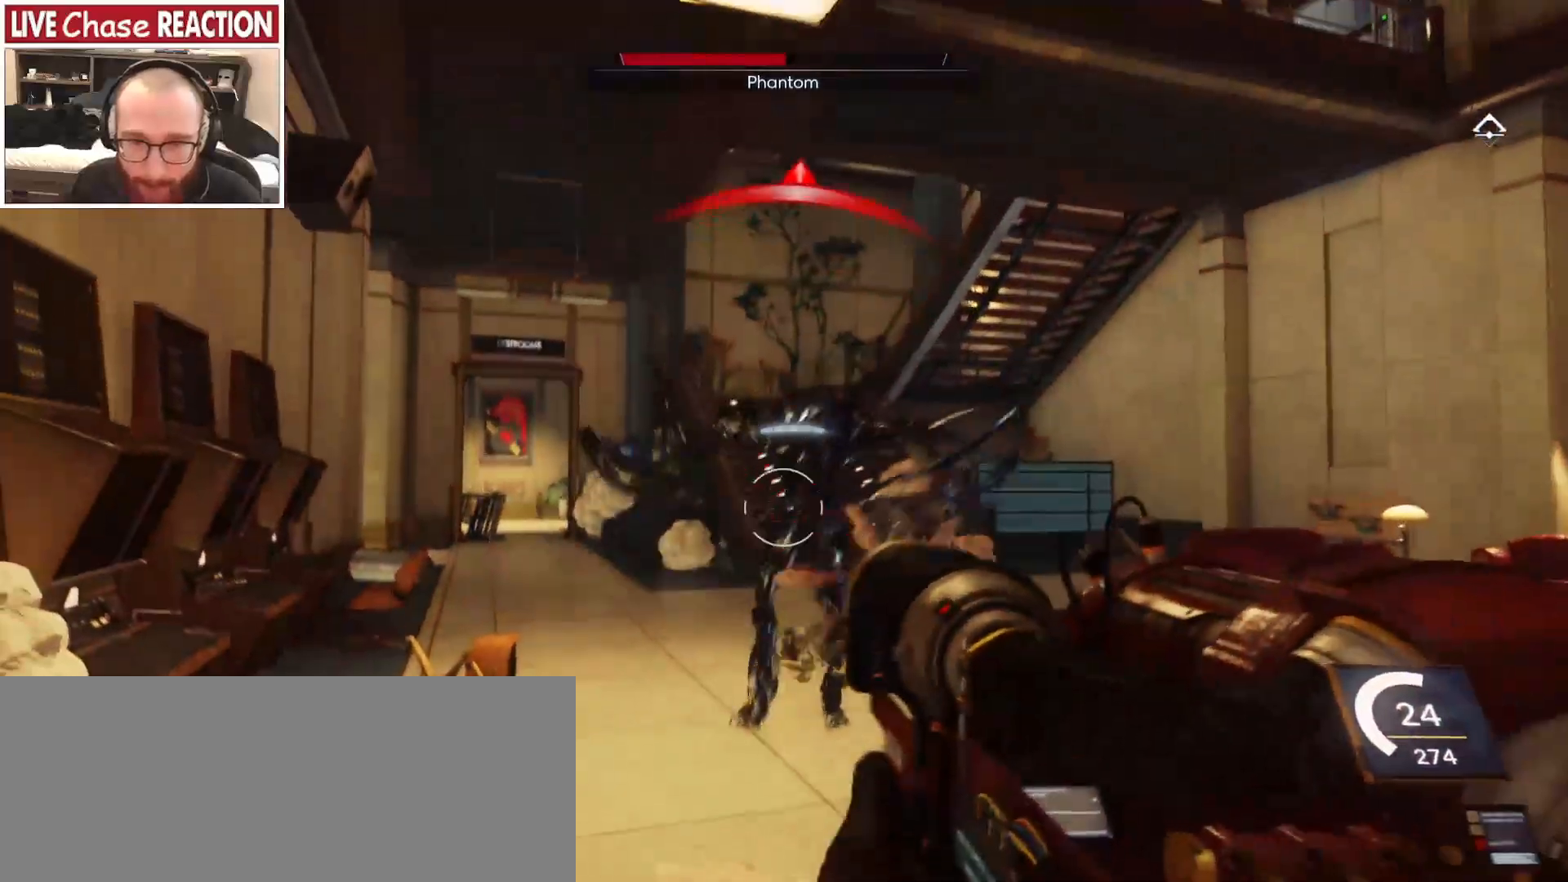
{"keys": ["d"], "mouse": ["left"], "events": [[67, "shift_l", "up"], [433, "s", "up"]]}
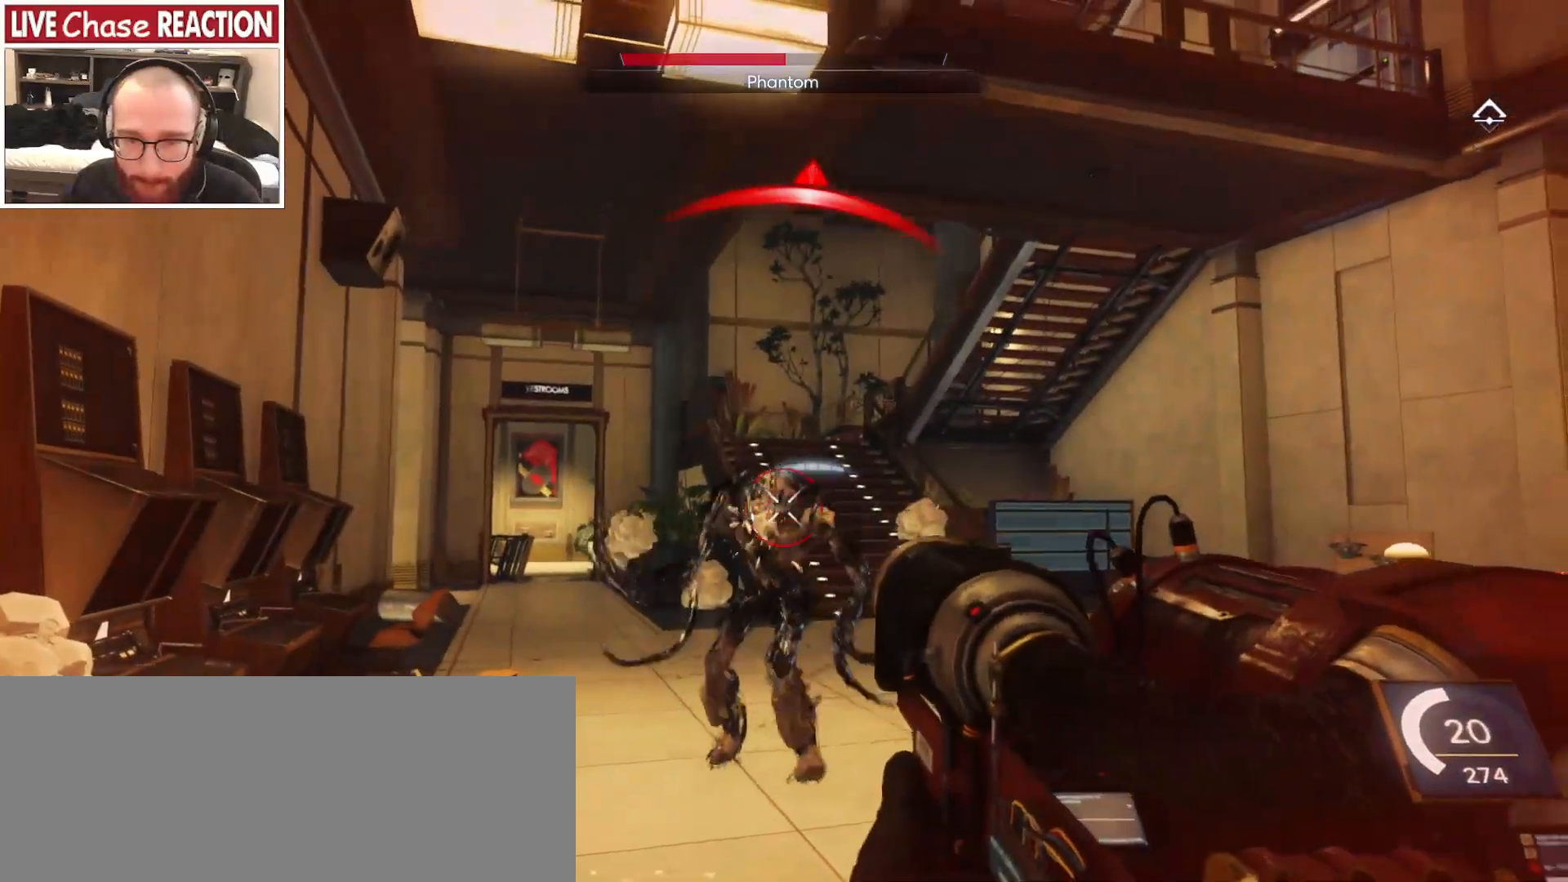
{"keys": ["d"], "mouse": ["left"], "events": []}
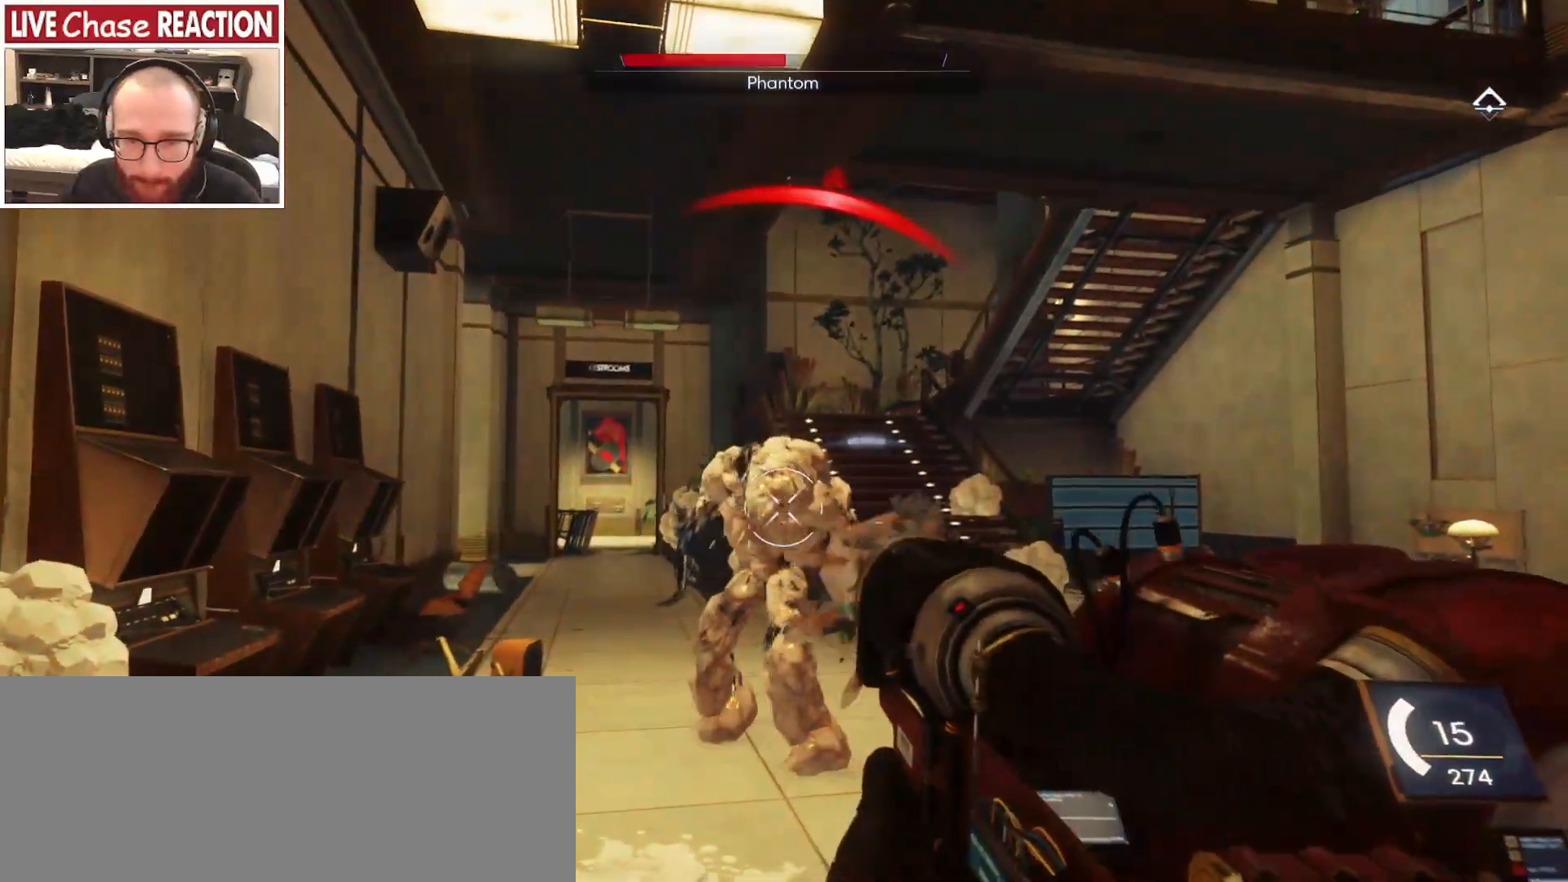
{"keys": ["d", "w"], "mouse": ["left"], "events": [[133, "w", "down"]]}
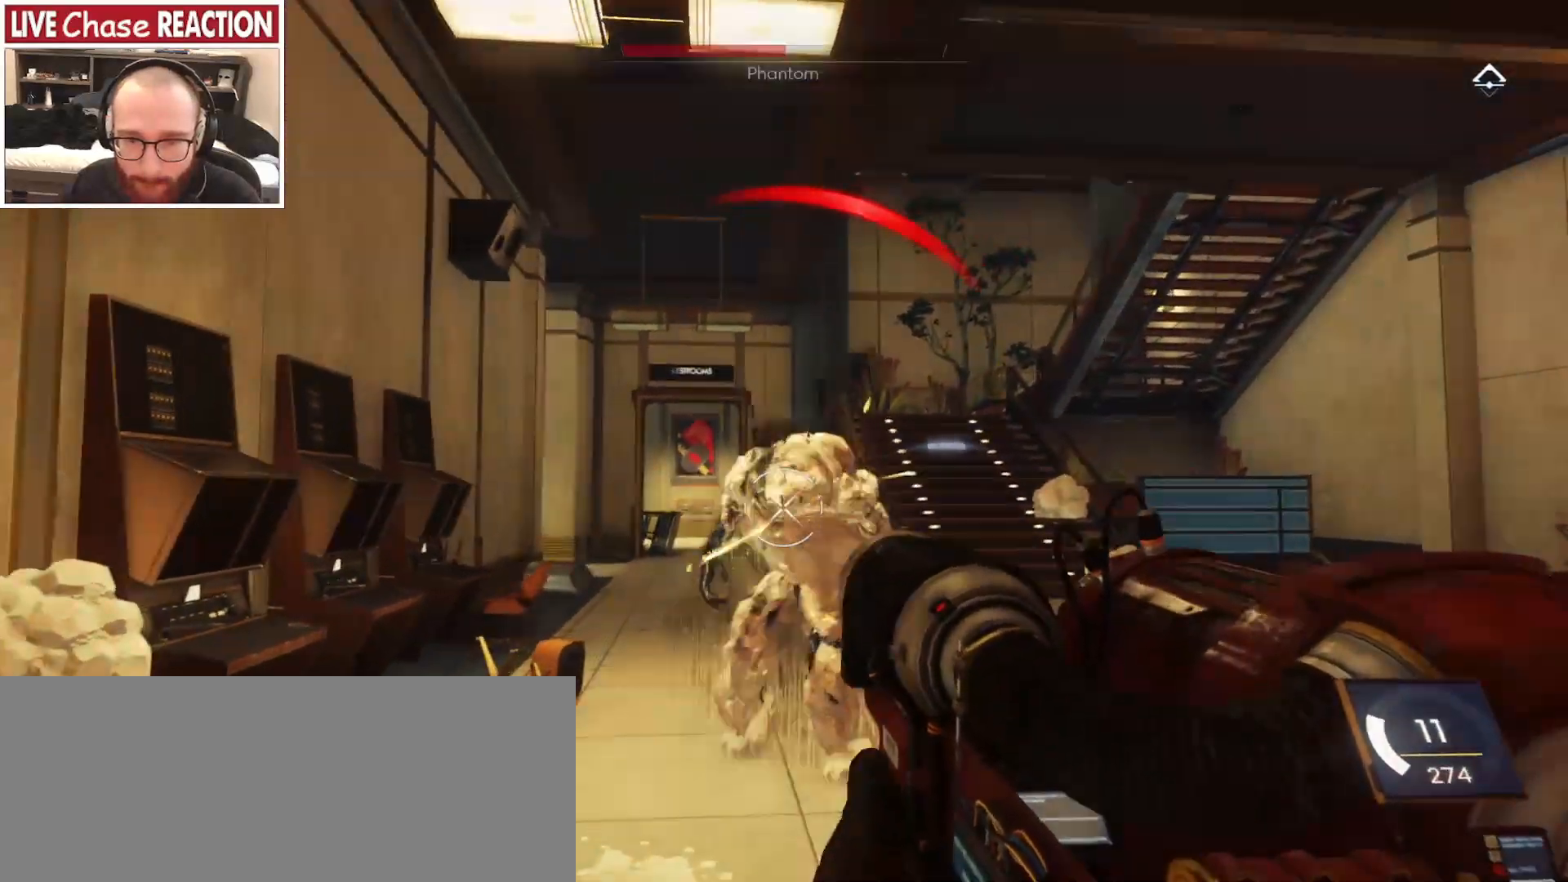
{"keys": ["d", "w"], "mouse": [], "events": [[83, "mouse_left", "up"], [183, "1", "down"], [283, "1", "up"]]}
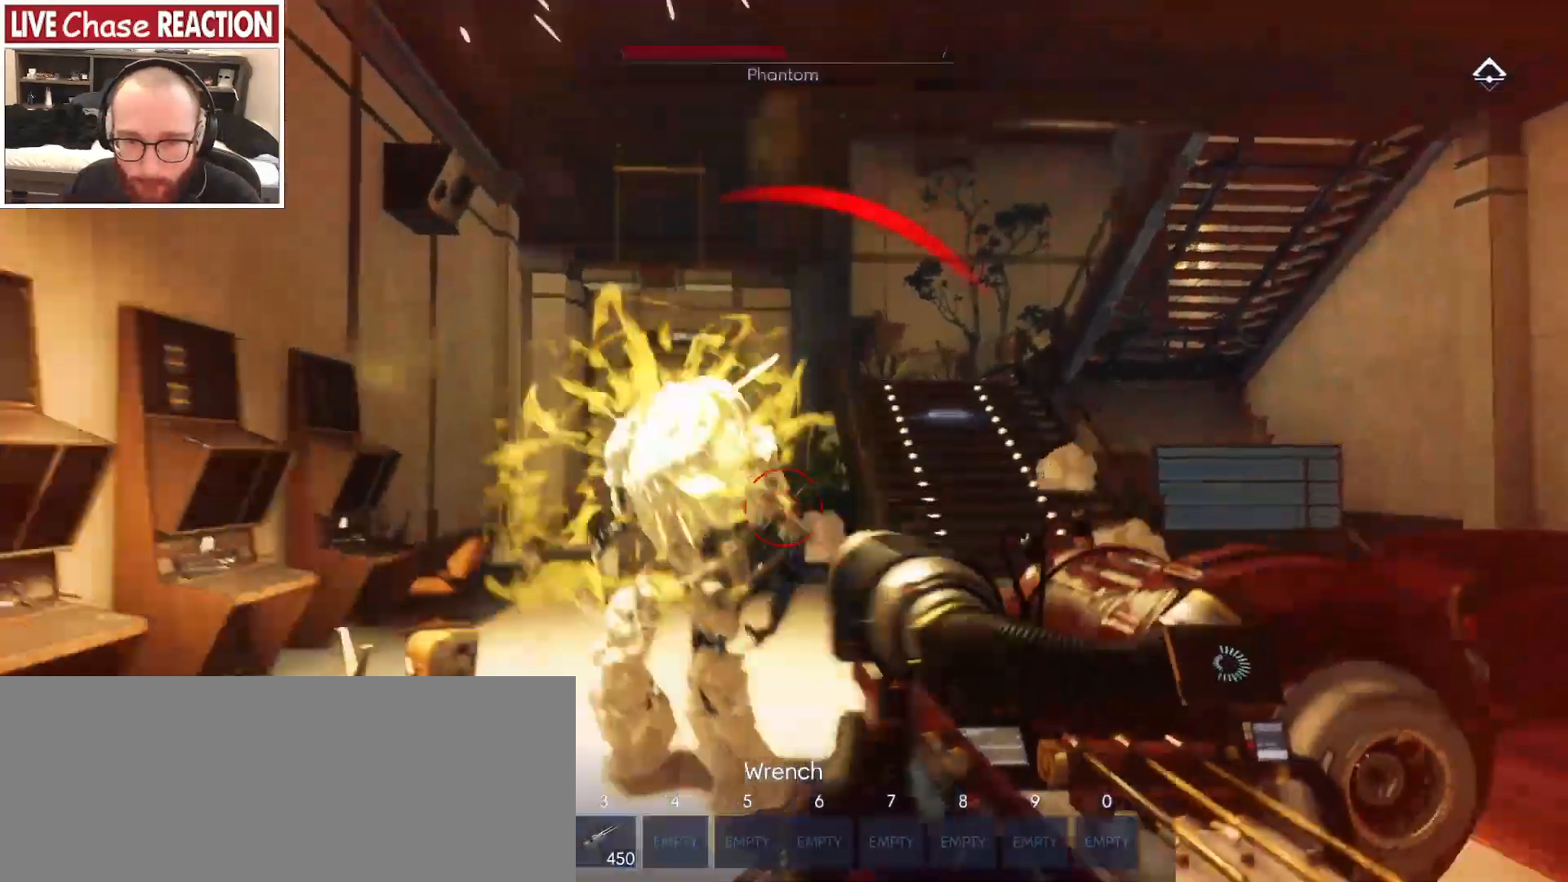
{"keys": ["d", "w"], "mouse": [], "events": [[67, "mouse_left", "down"], [200, "mouse_left", "up"]]}
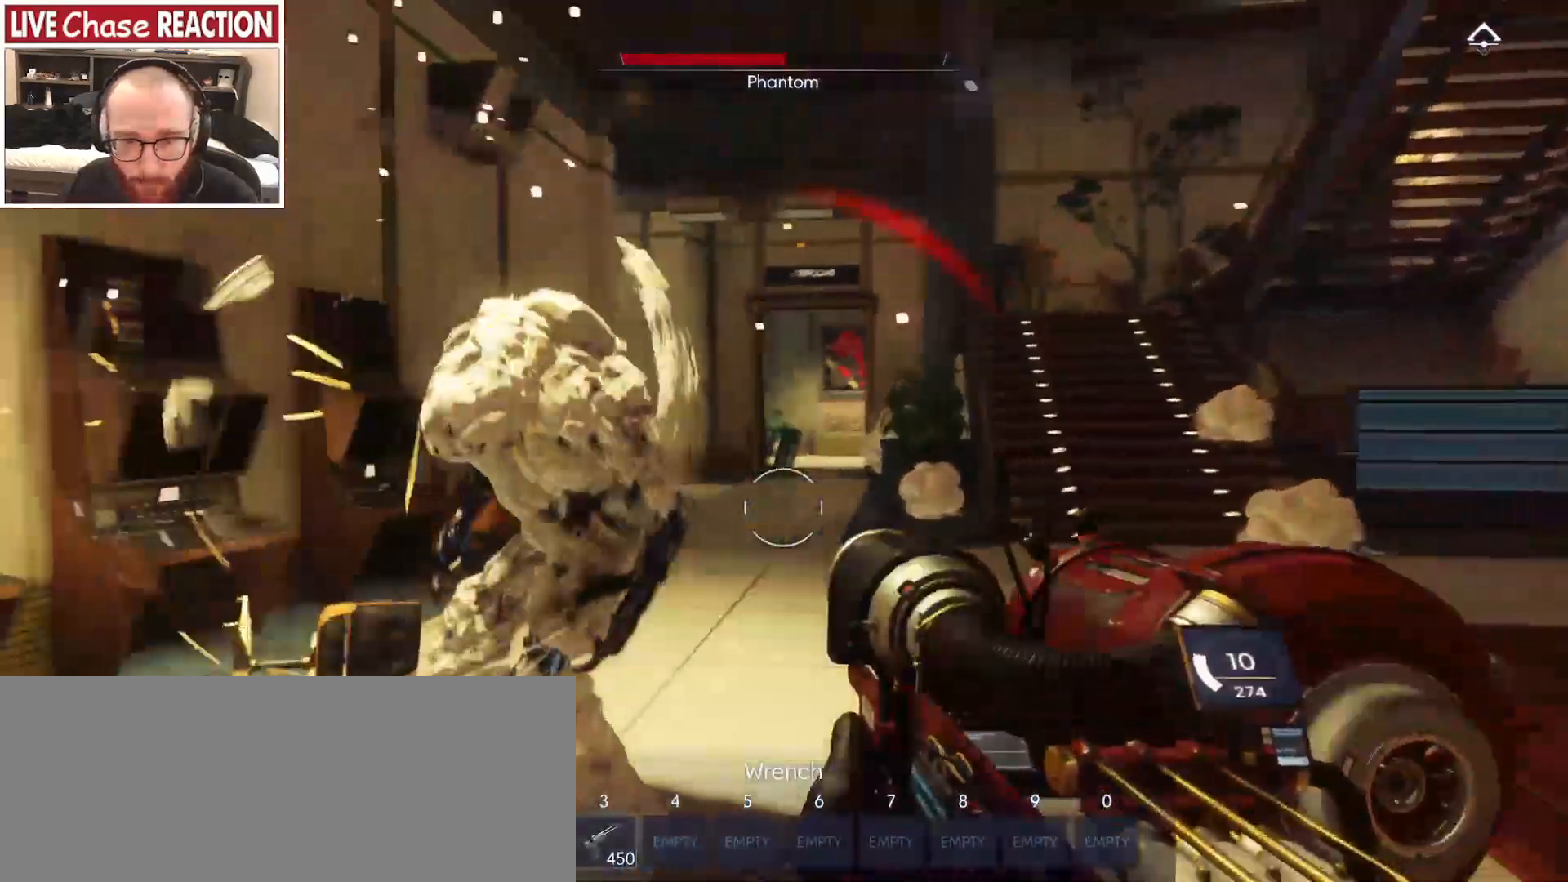
{"keys": ["d"], "mouse": [], "events": [[383, "w", "up"]]}
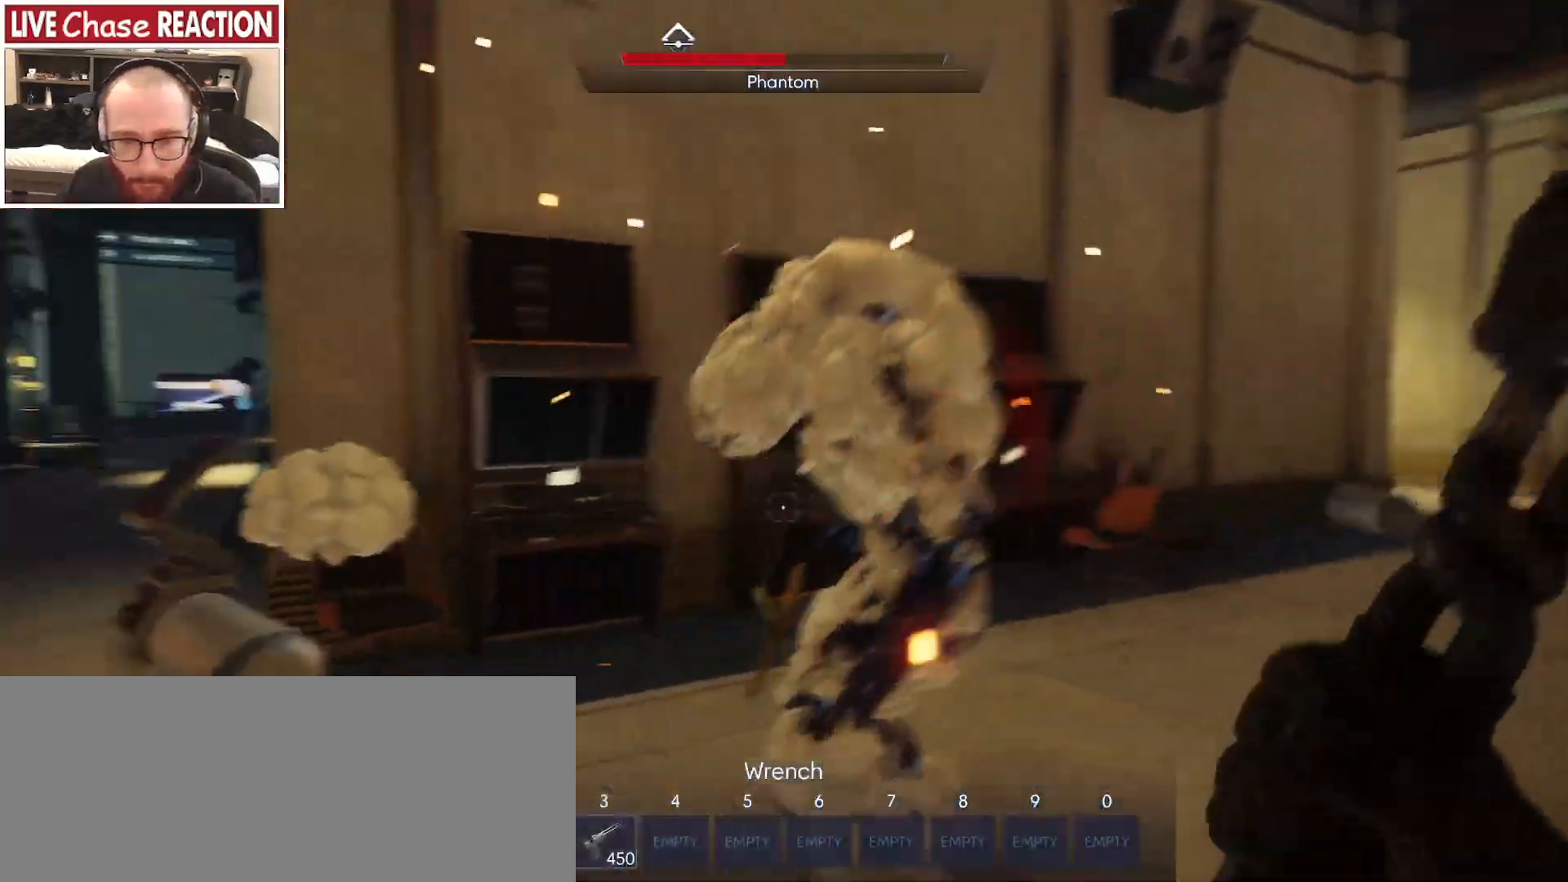
{"keys": ["d", "w"], "mouse": [], "events": [[100, "mouse_left", "down"], [117, "mouse_left", "up"], [117, "w", "down"], [300, "w", "up"], [333, "mouse_left", "down"], [417, "w", "down"], [450, "mouse_left", "up"]]}
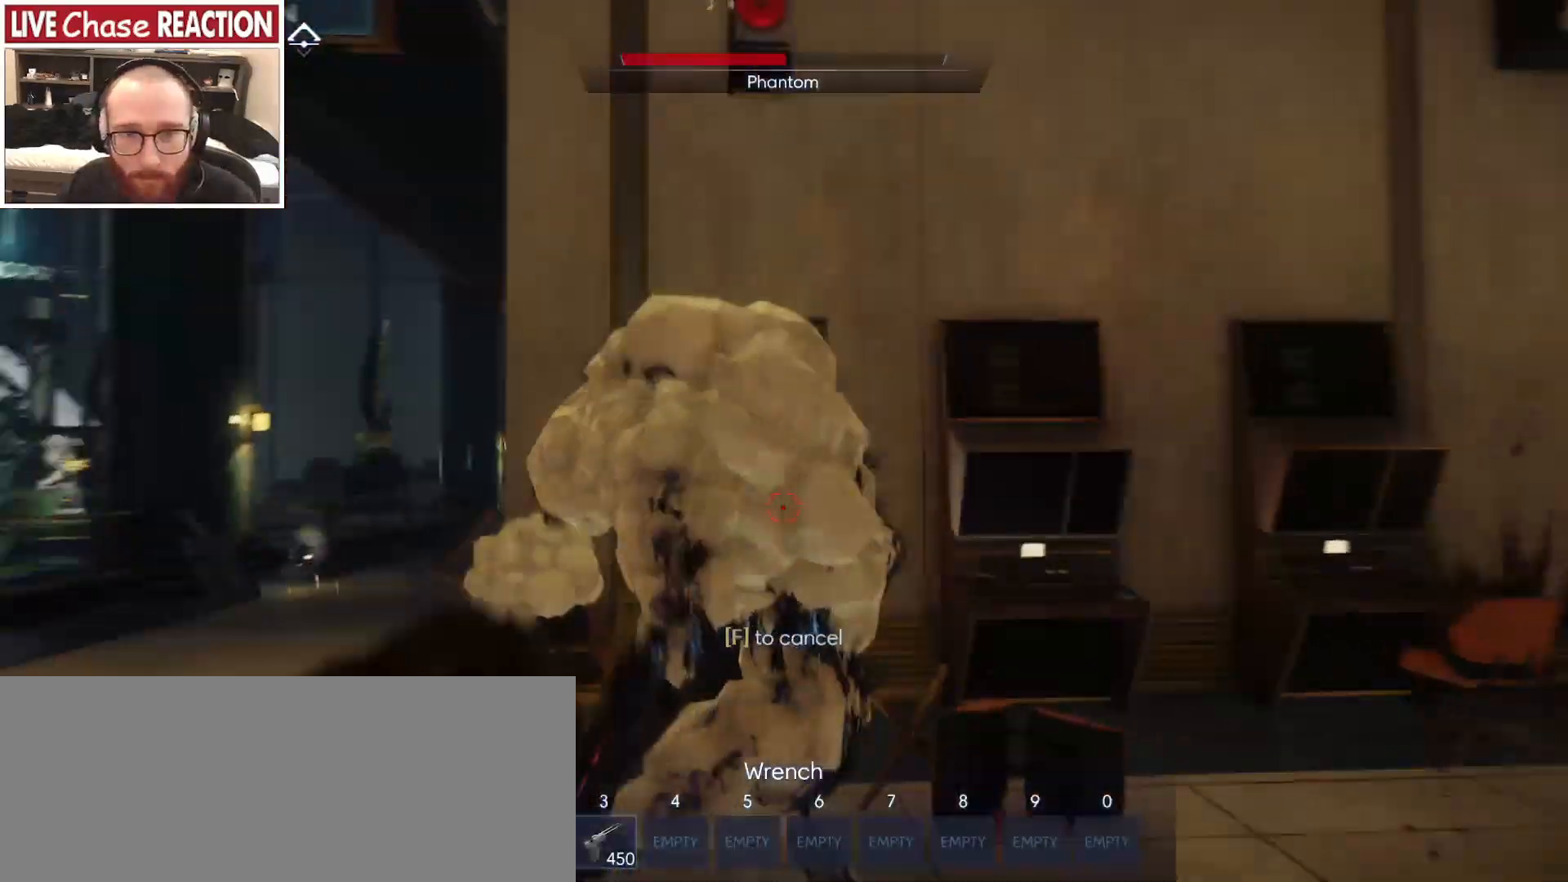
{"keys": ["d", "s"], "mouse": [], "events": [[283, "w", "up"], [483, "s", "down"]]}
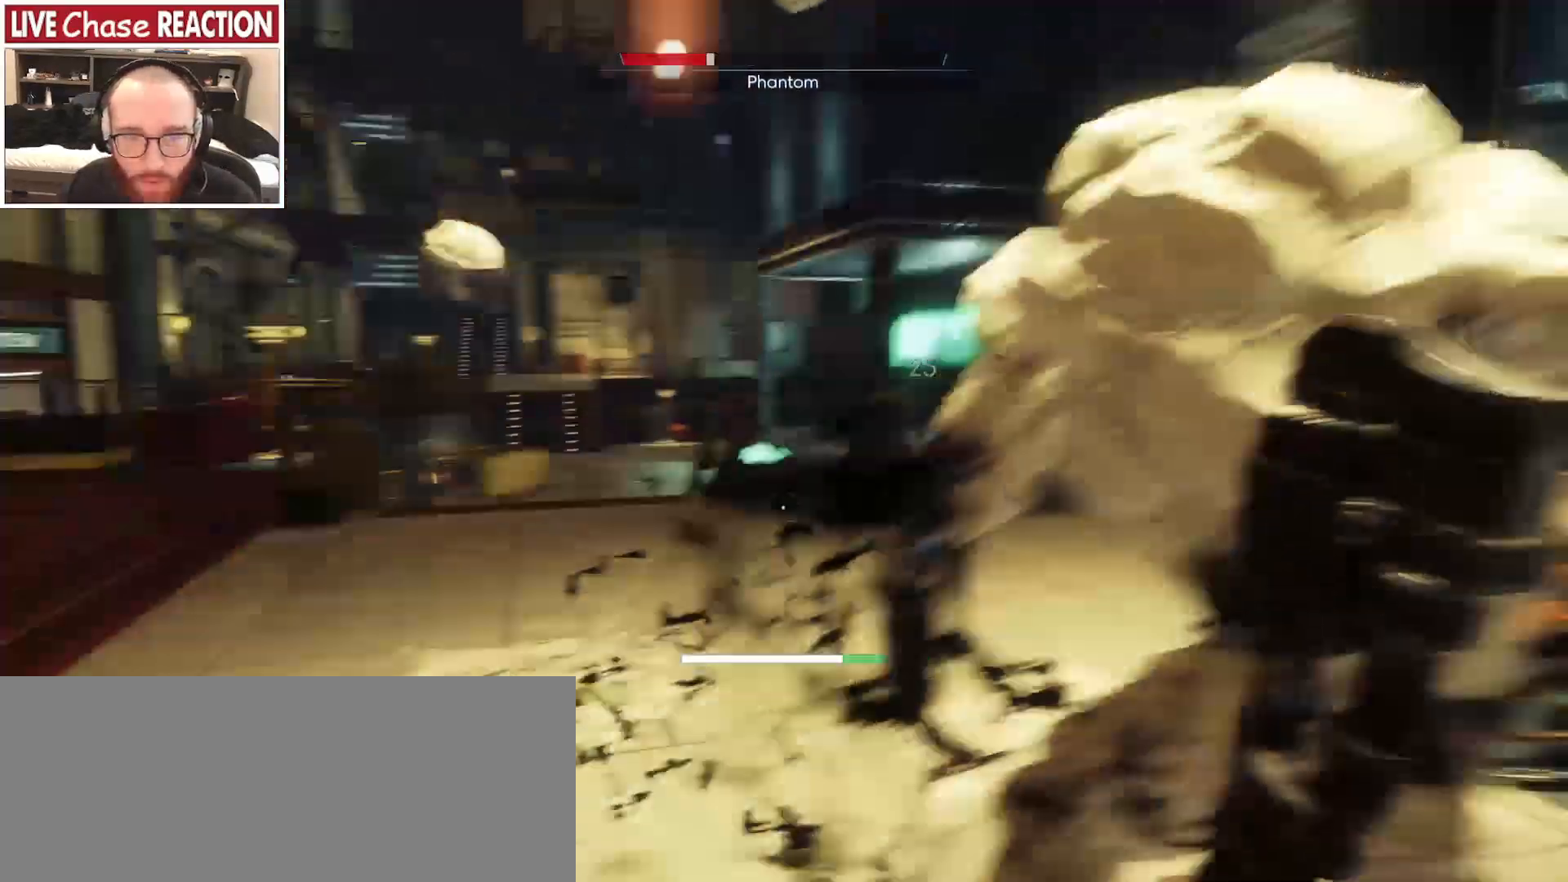
{"keys": ["d"], "mouse": ["left"], "events": [[267, "mouse_left", "down"], [350, "s", "up"]]}
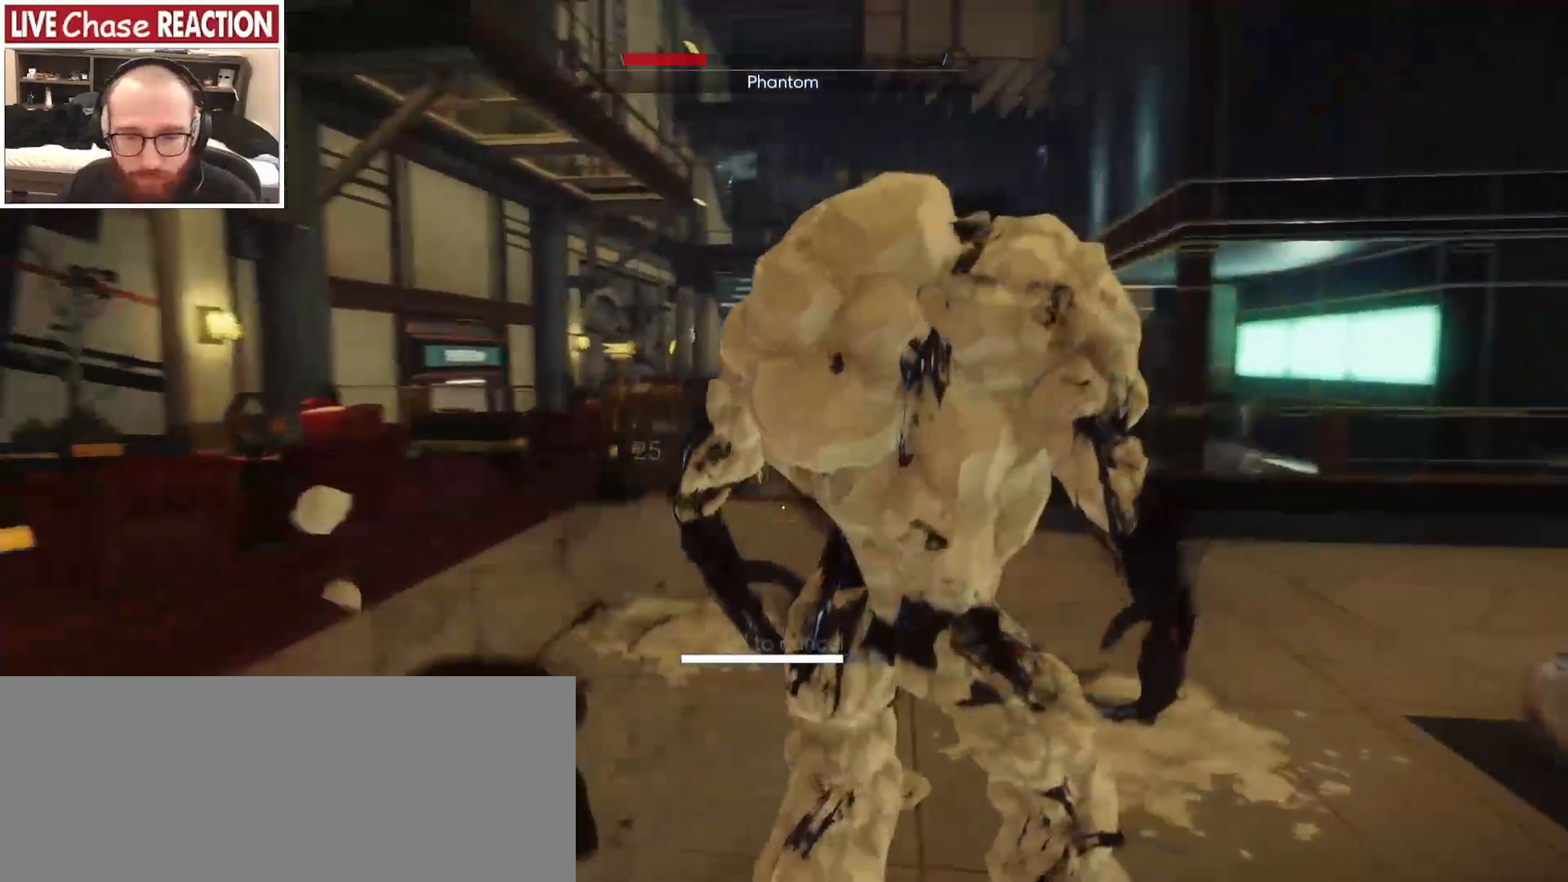
{"keys": ["d"], "mouse": [], "events": [[117, "w", "down"], [133, "mouse_left", "up"], [383, "w", "up"]]}
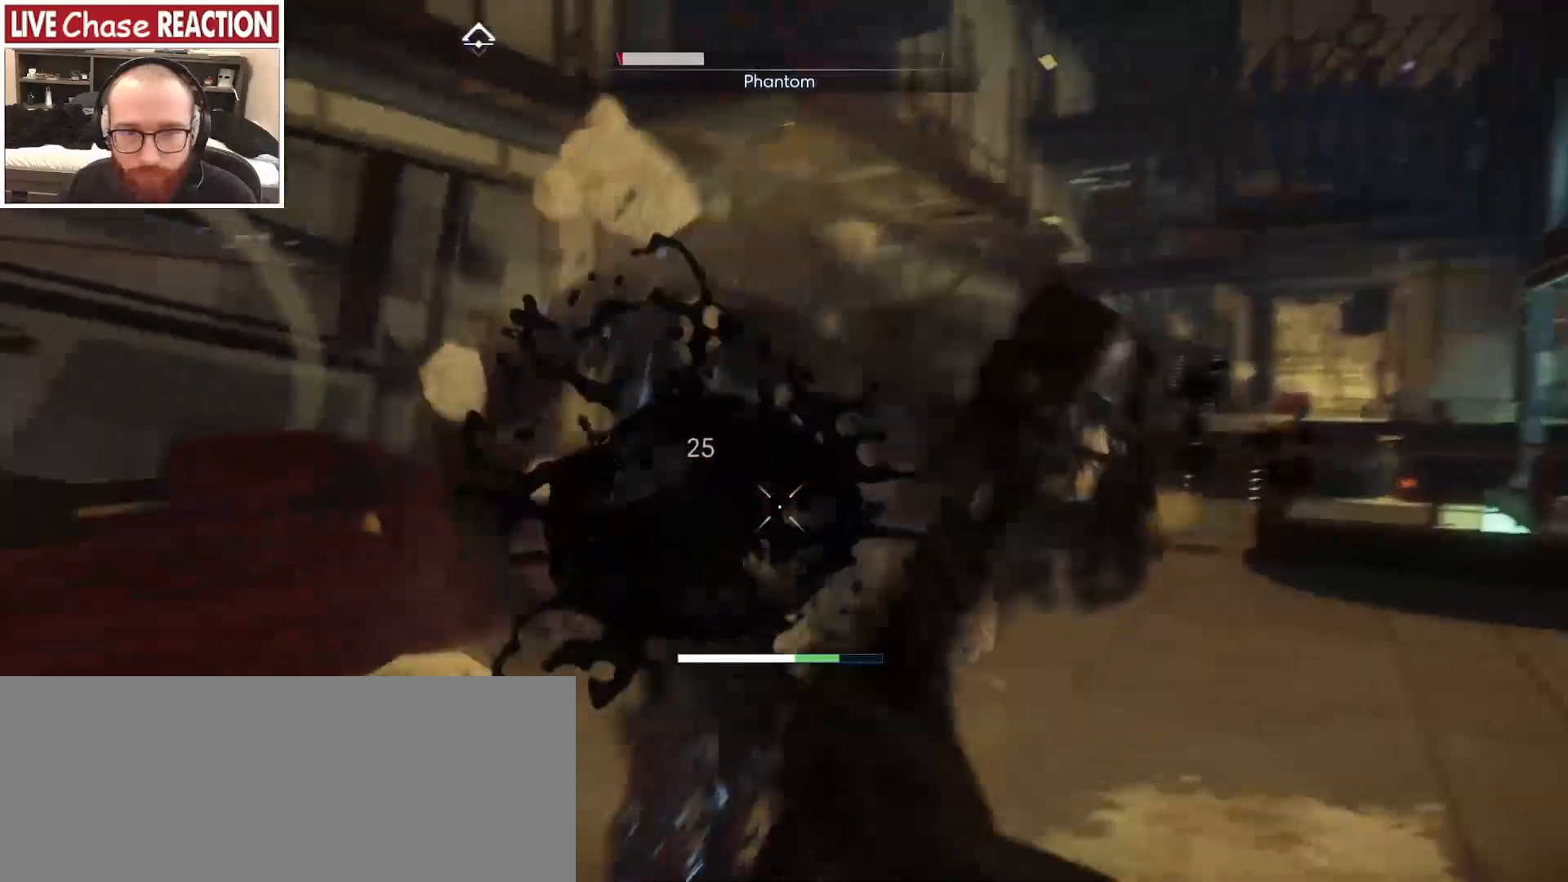
{"keys": ["d", "w"], "mouse": ["left"], "events": [[150, "w", "down"], [417, "mouse_left", "down"]]}
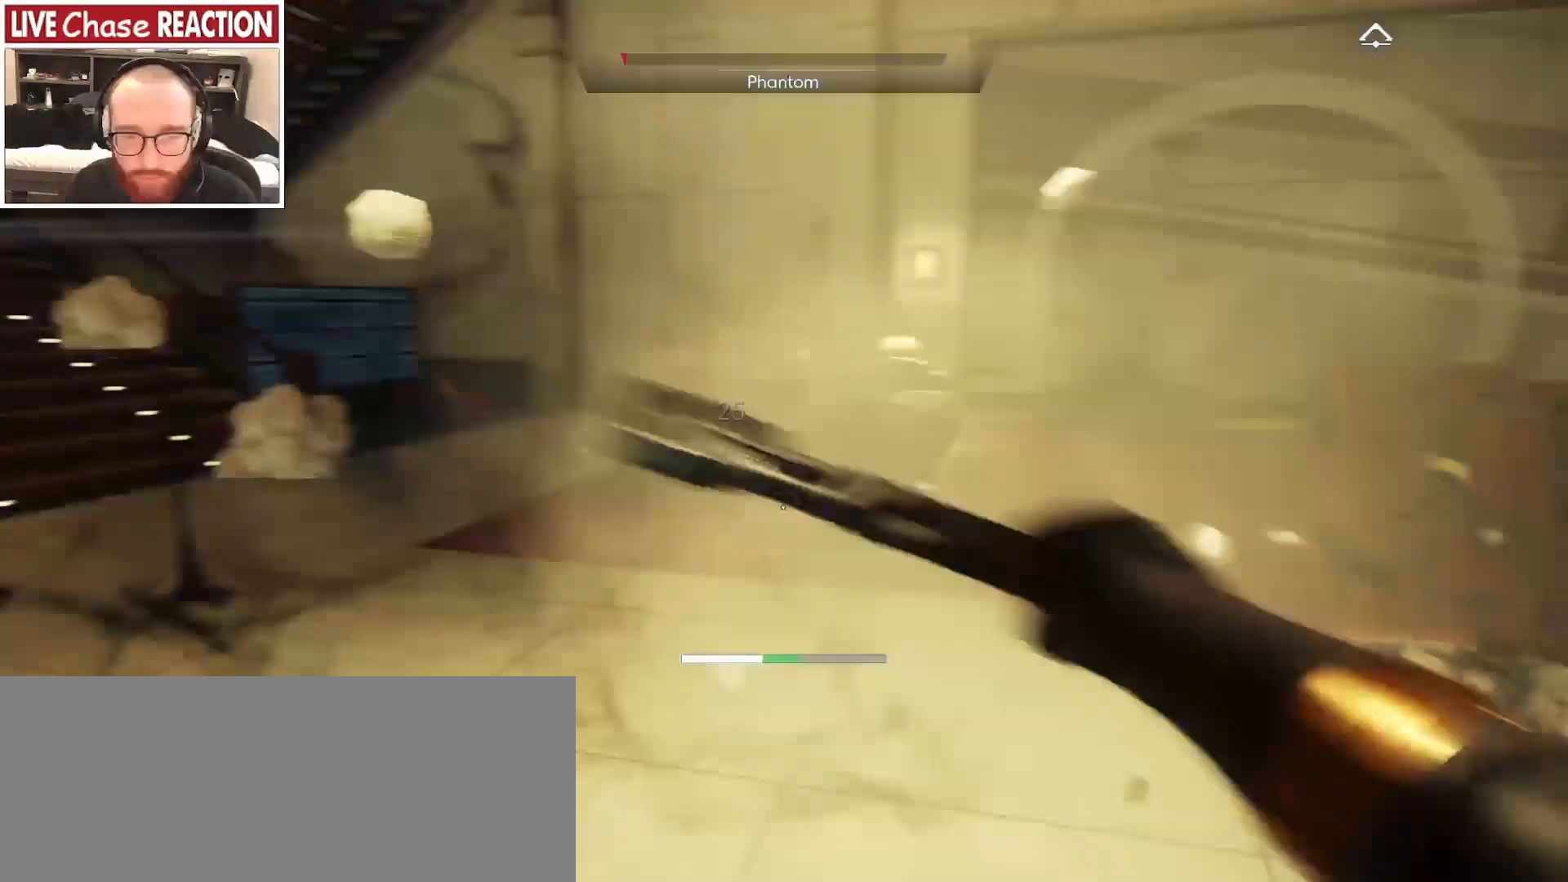
{"keys": ["d"], "mouse": [], "events": [[33, "mouse_left", "up"], [400, "w", "up"]]}
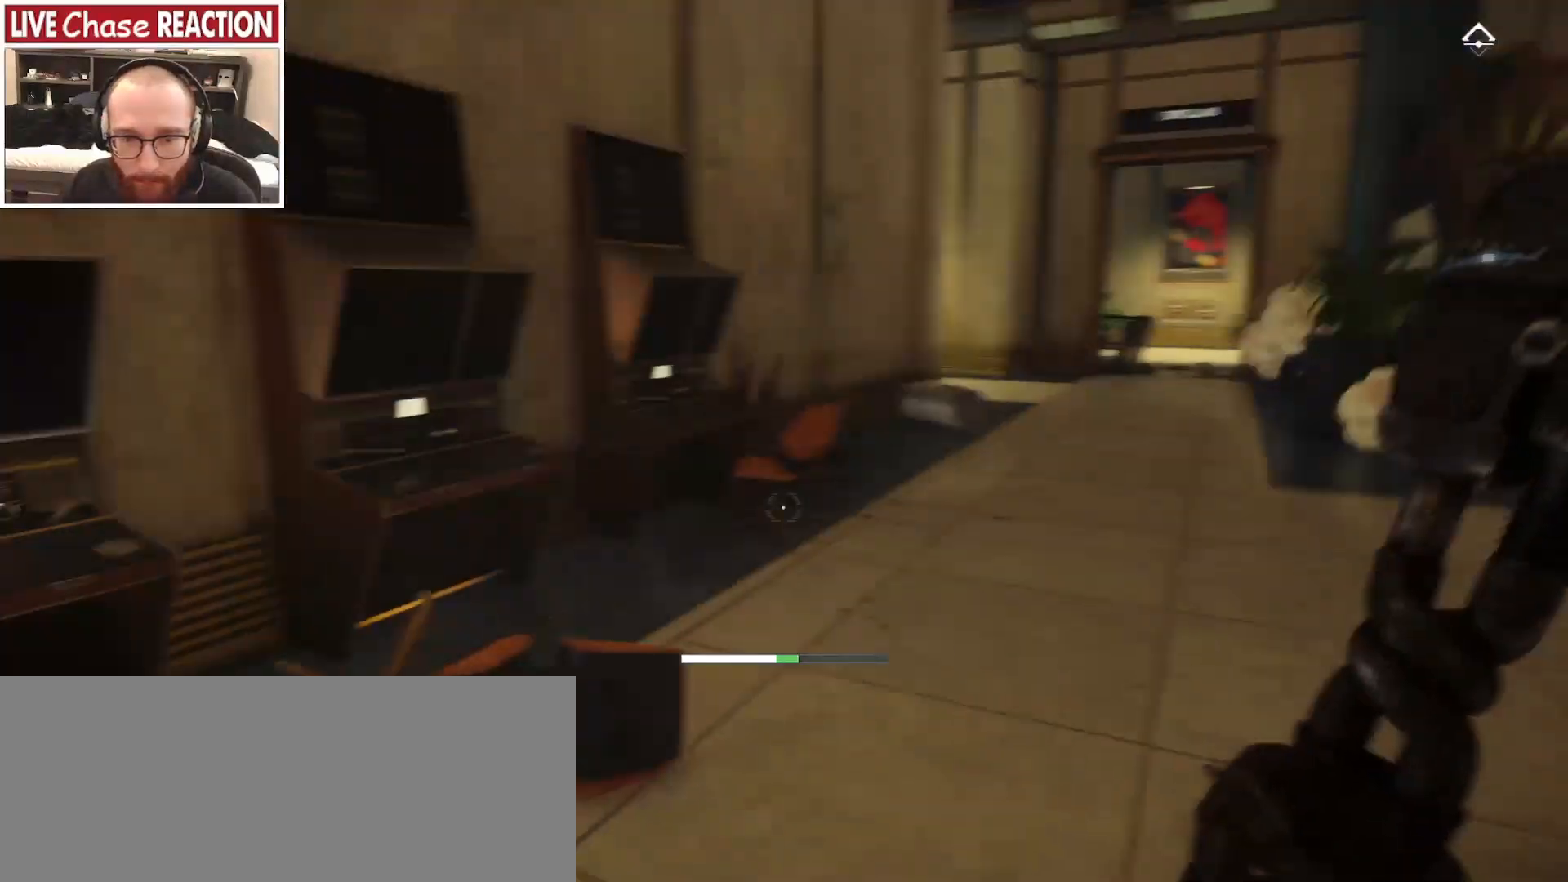
{"keys": ["d", "w"], "mouse": ["left"], "events": [[17, "s", "down"], [283, "s", "up"], [417, "w", "down"], [450, "mouse_left", "down"]]}
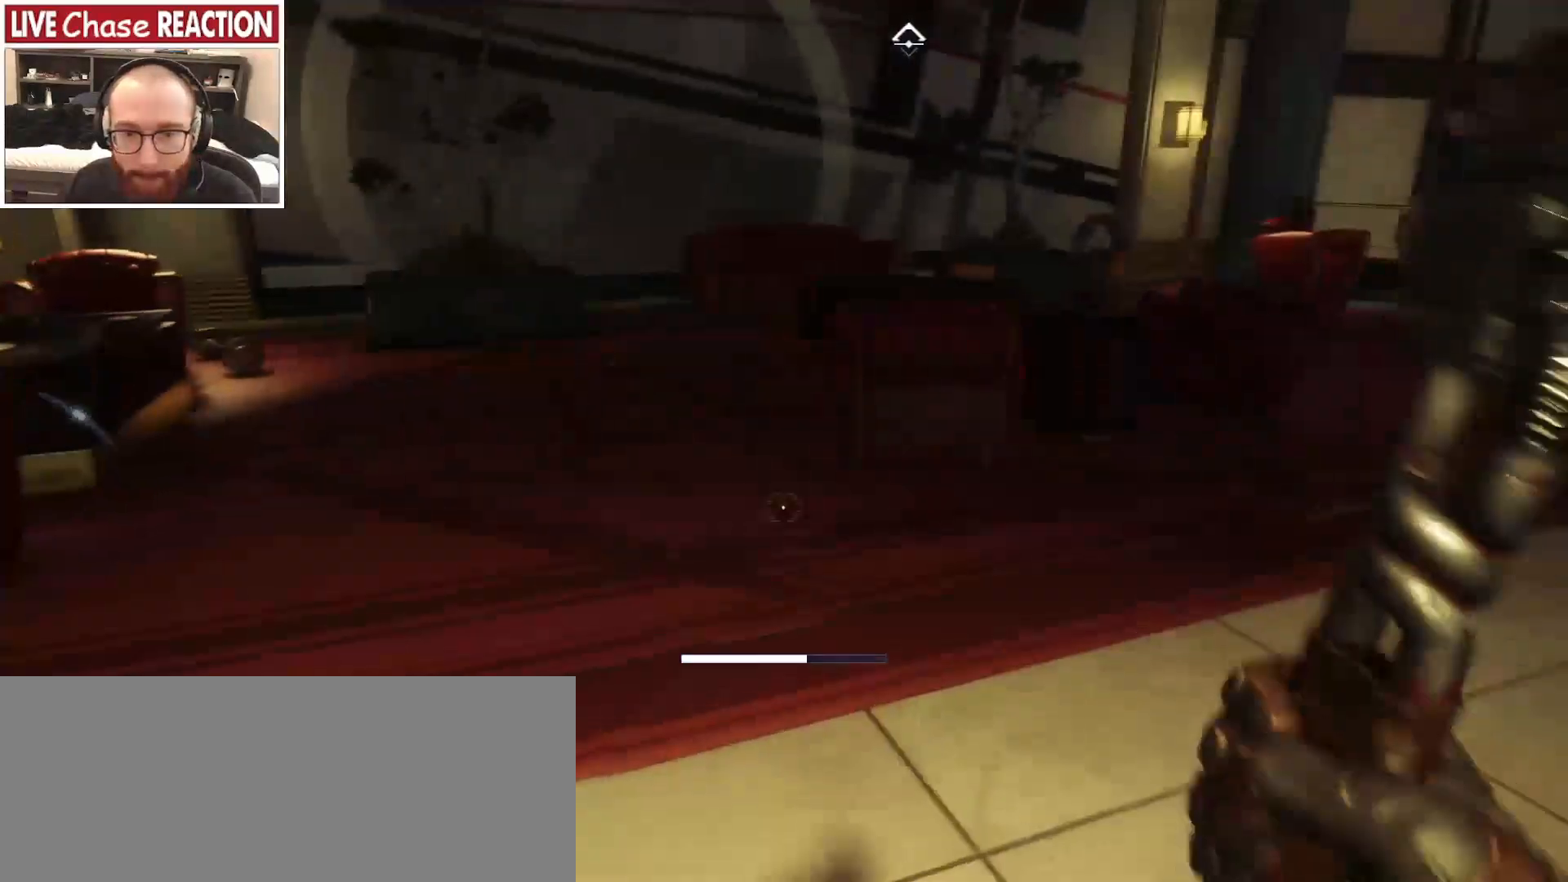
{"keys": ["shift_l", "w"], "mouse": [], "events": [[83, "mouse_left", "up"], [300, "shift_l", "down"], [317, "d", "up"]]}
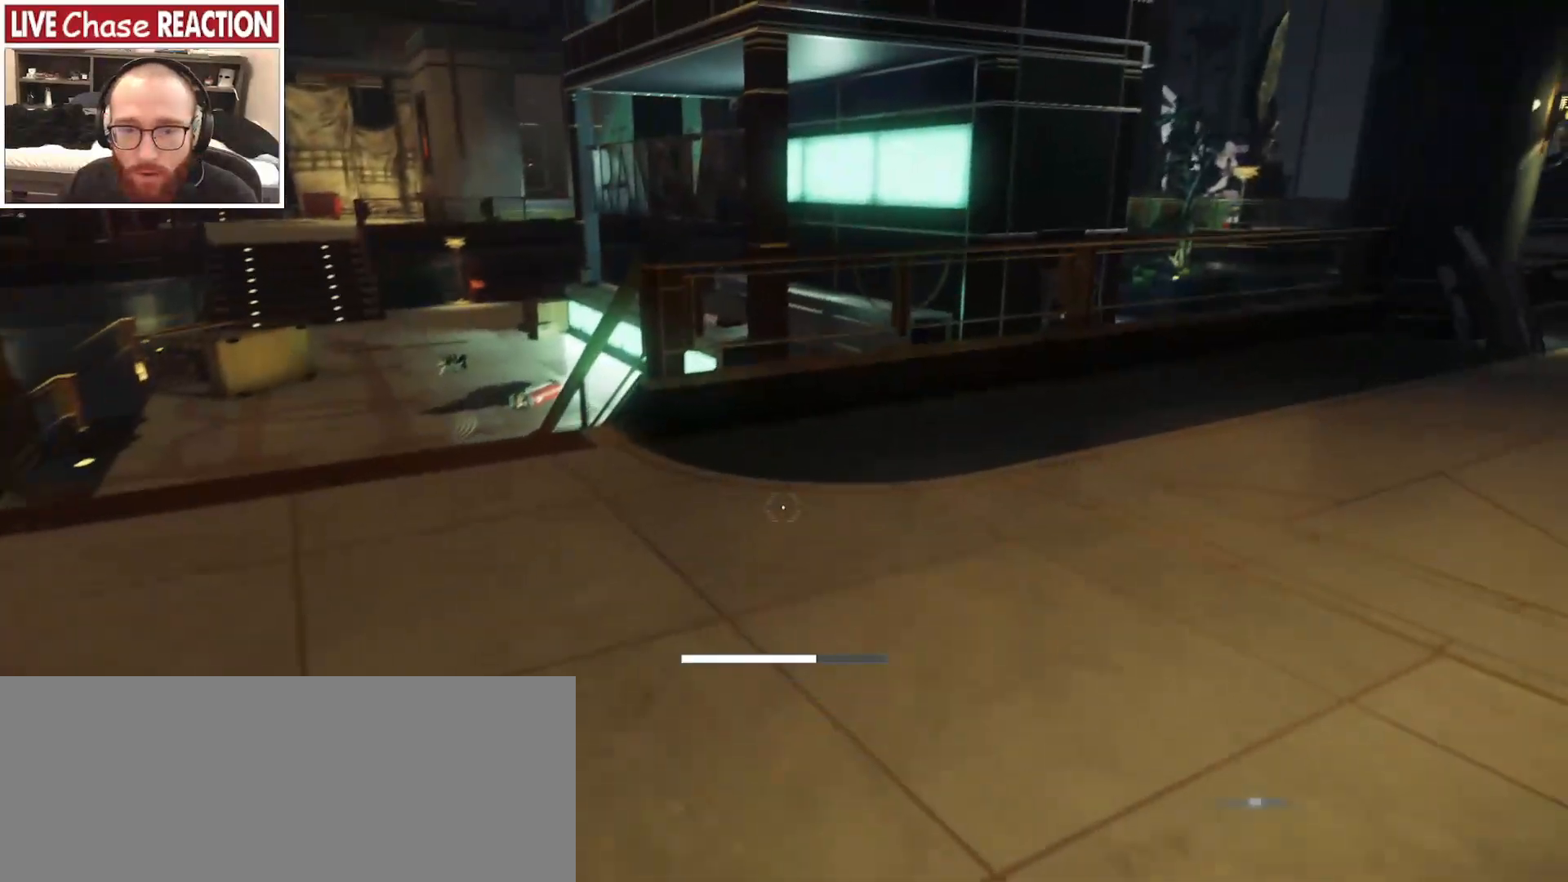
{"keys": ["a", "shift_l"], "mouse": [], "events": [[83, "a", "down"], [433, "w", "up"]]}